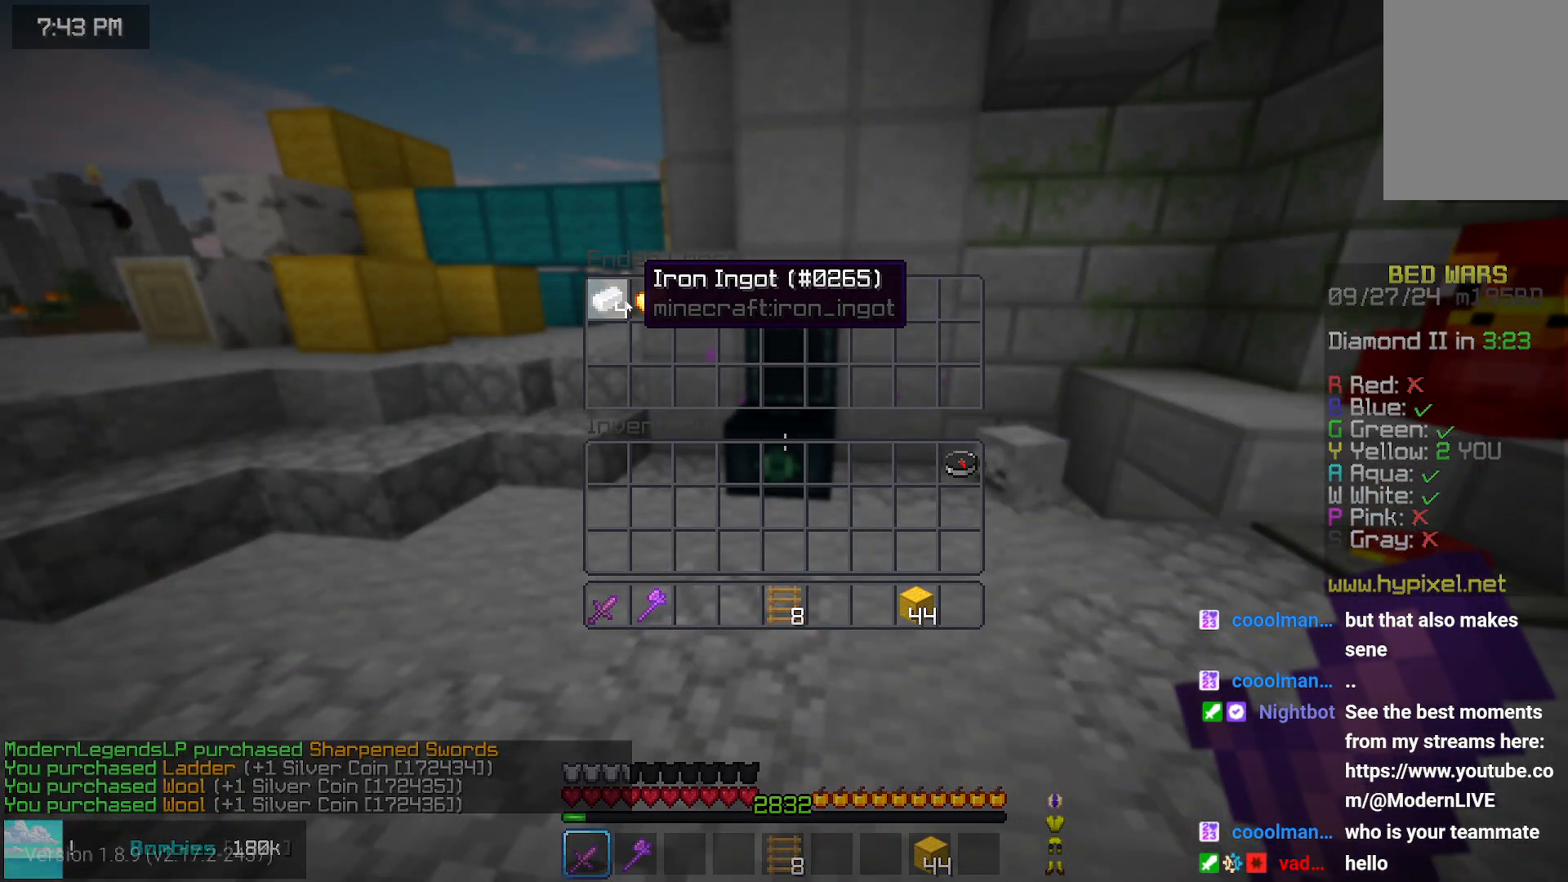
Gameplay with keyboard and mouse; each line is a JSON object with the keys and mouse buttons held at the frame after it. "events" lists presses ("down") and releases ("up") of "down", "left", "right", "space", "up", "mouse_left" and "mouse_right" between this image and that frame as [ms after this image, input, new state], when the widget could be followed in between. "mouse_left", "mouse_right" = the "left", "right" buttons of the "mouse" list. No other keys are recorded. Fast repeated clicks can show as one long hold. Mouse movement is not recorded.
{"keys": [], "mouse": [], "events": []}
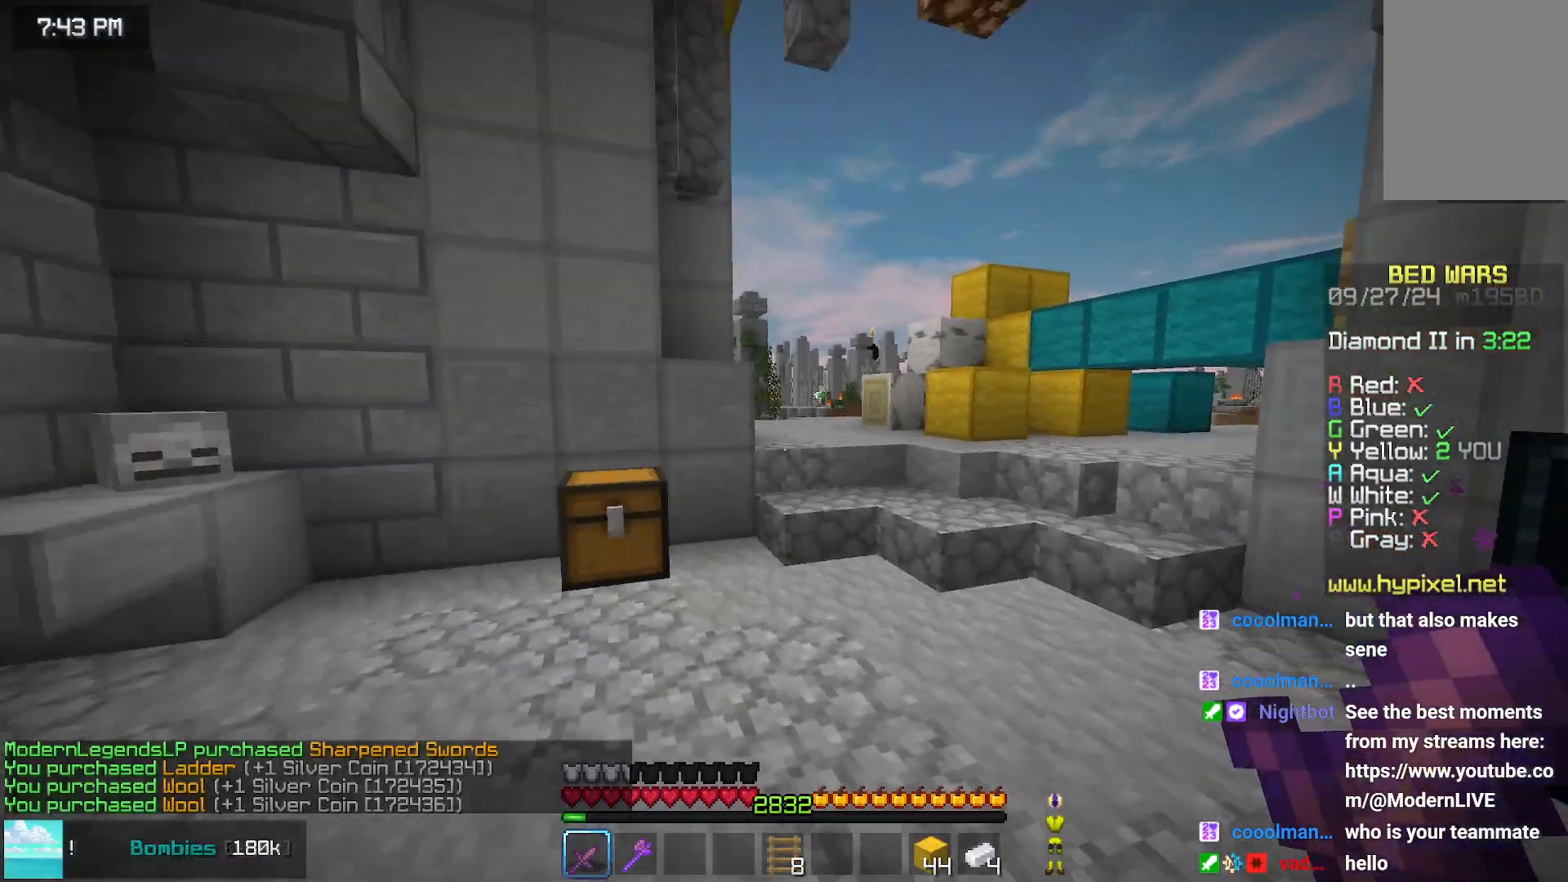
{"keys": ["right", "up"], "mouse": [], "events": [[267, "right", "down"], [267, "up", "down"]]}
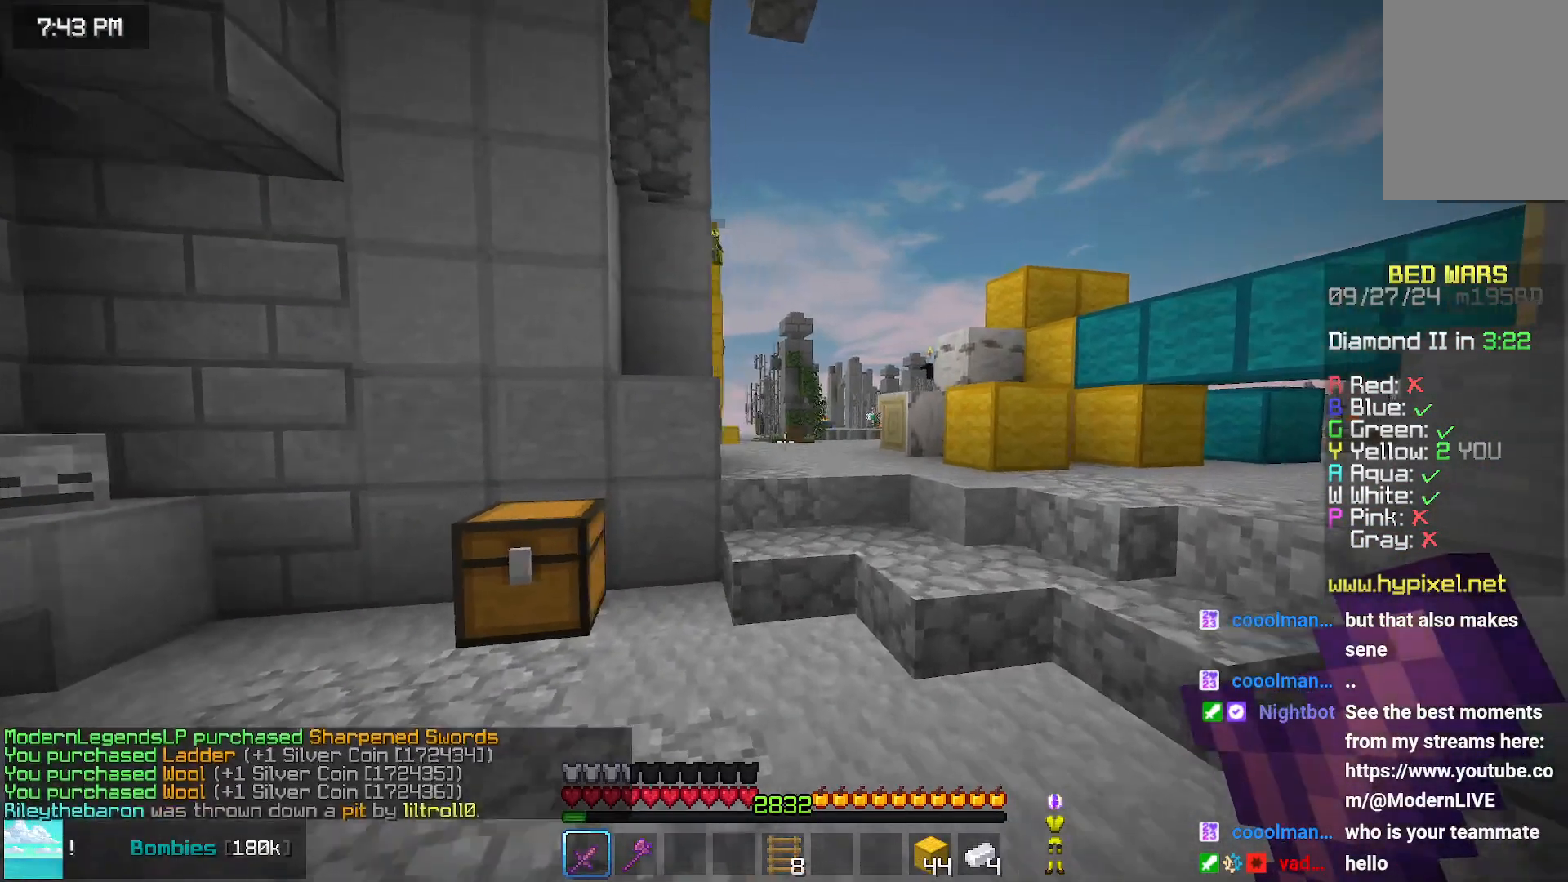
{"keys": ["right", "up"], "mouse": [], "events": []}
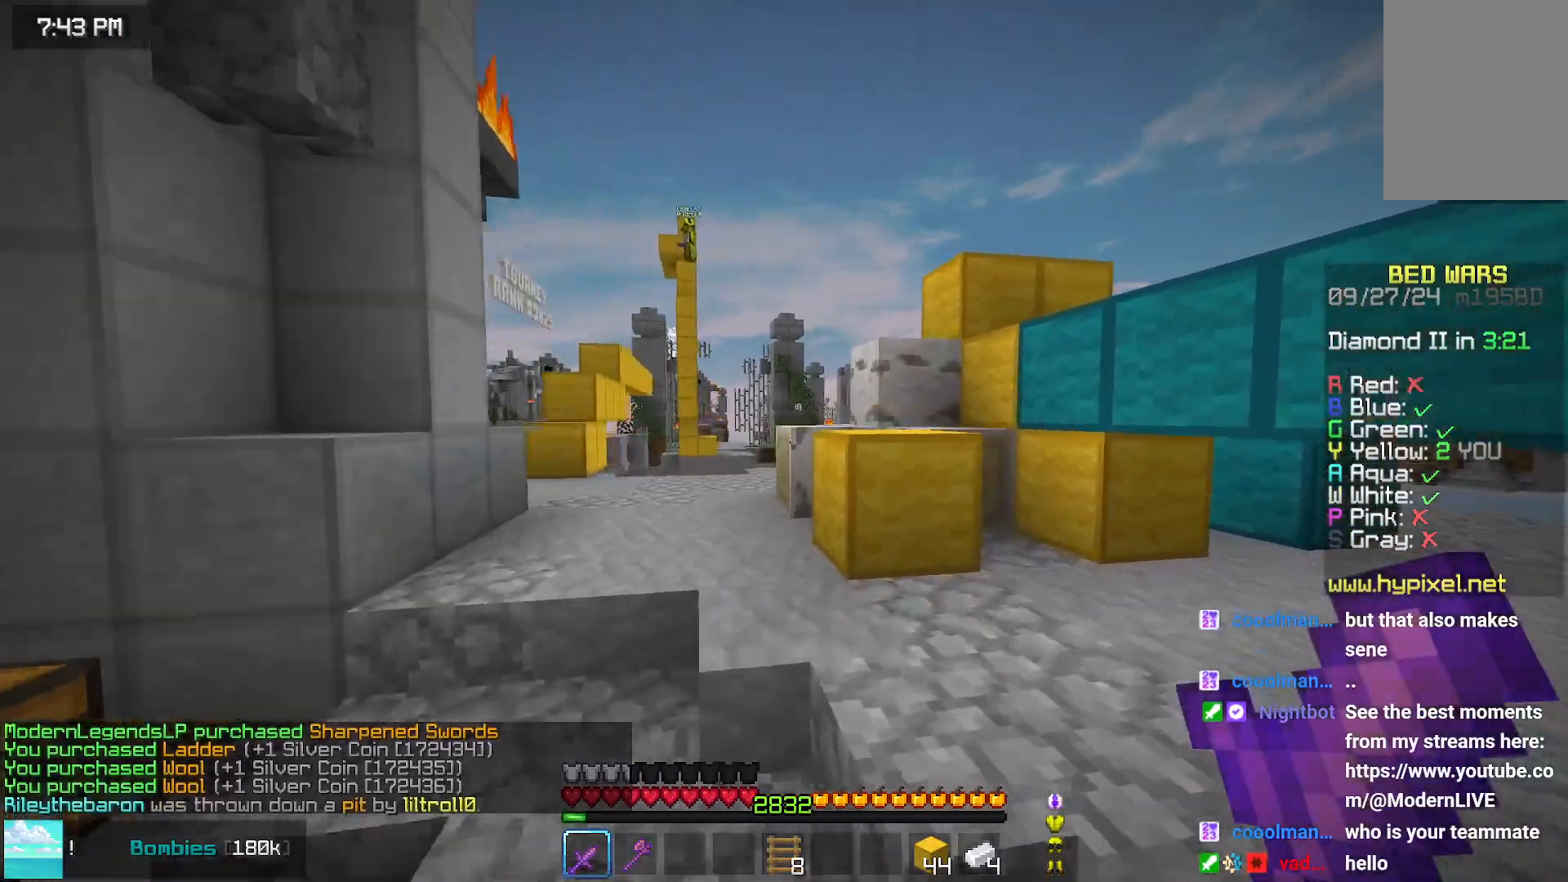
{"keys": ["space", "up"], "mouse": [], "events": [[250, "right", "up"], [400, "space", "down"]]}
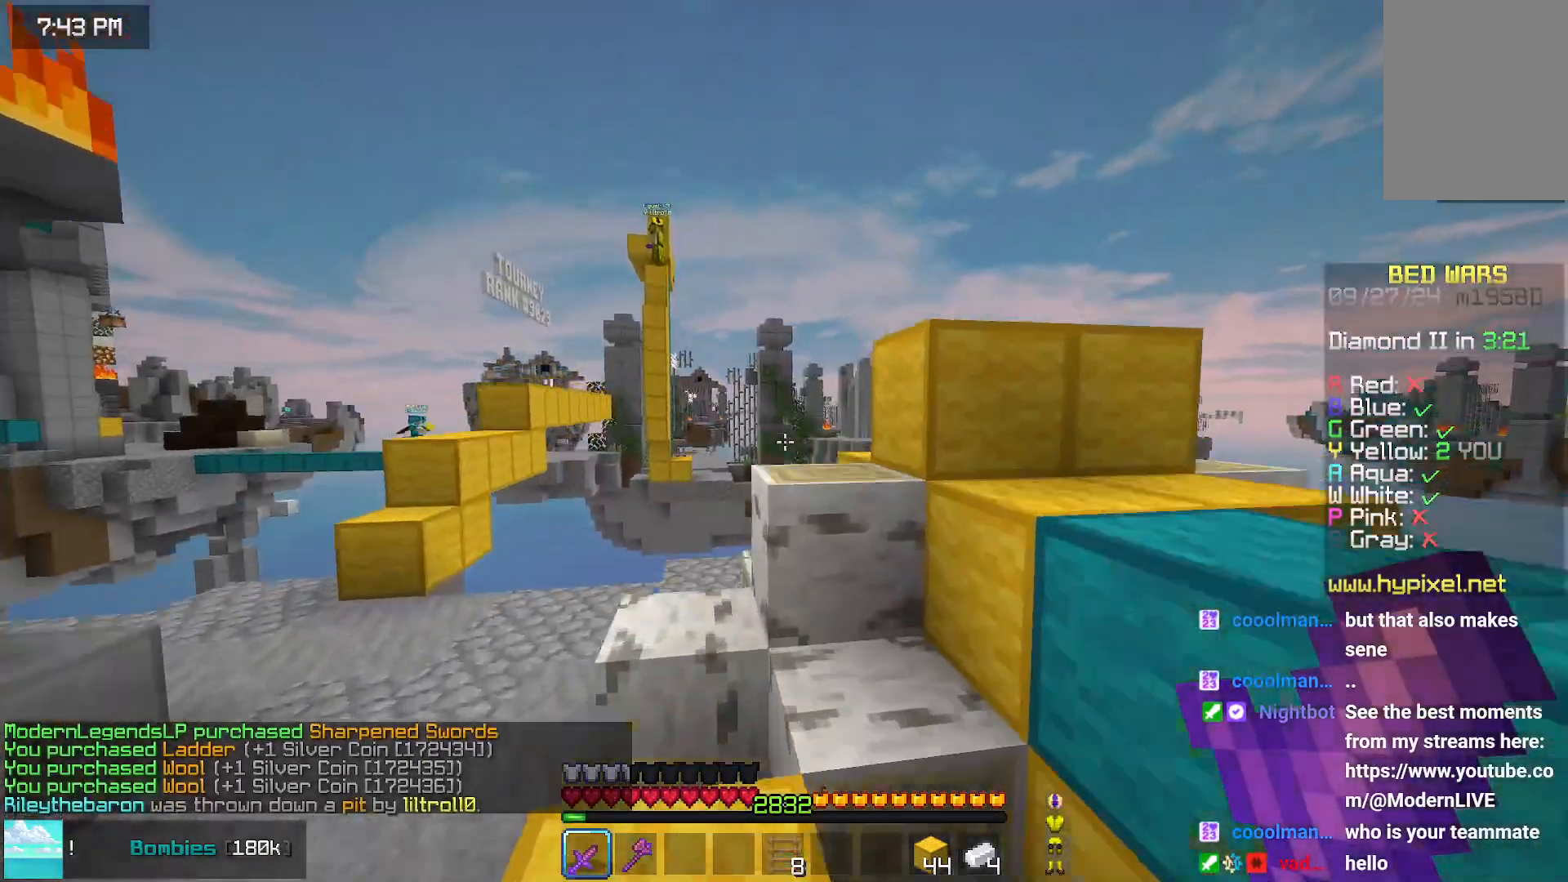
{"keys": ["right", "space", "up"], "mouse": [], "events": [[50, "space", "up"], [50, "up", "up"], [267, "right", "down"], [267, "space", "down"], [317, "up", "down"]]}
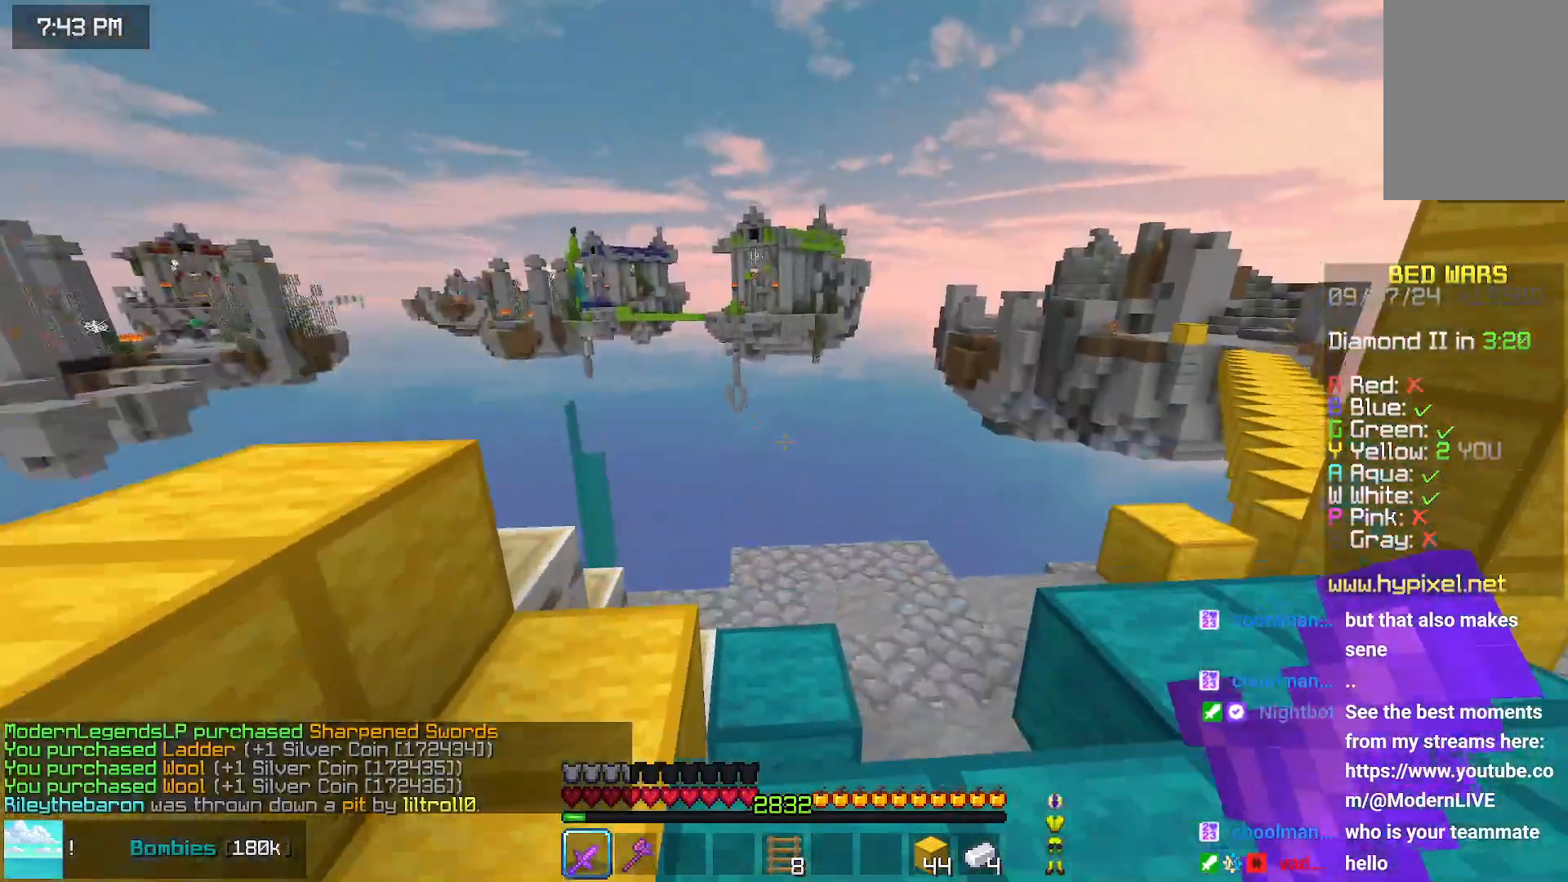
{"keys": ["up"], "mouse": [], "events": [[184, "space", "up"], [284, "right", "up"]]}
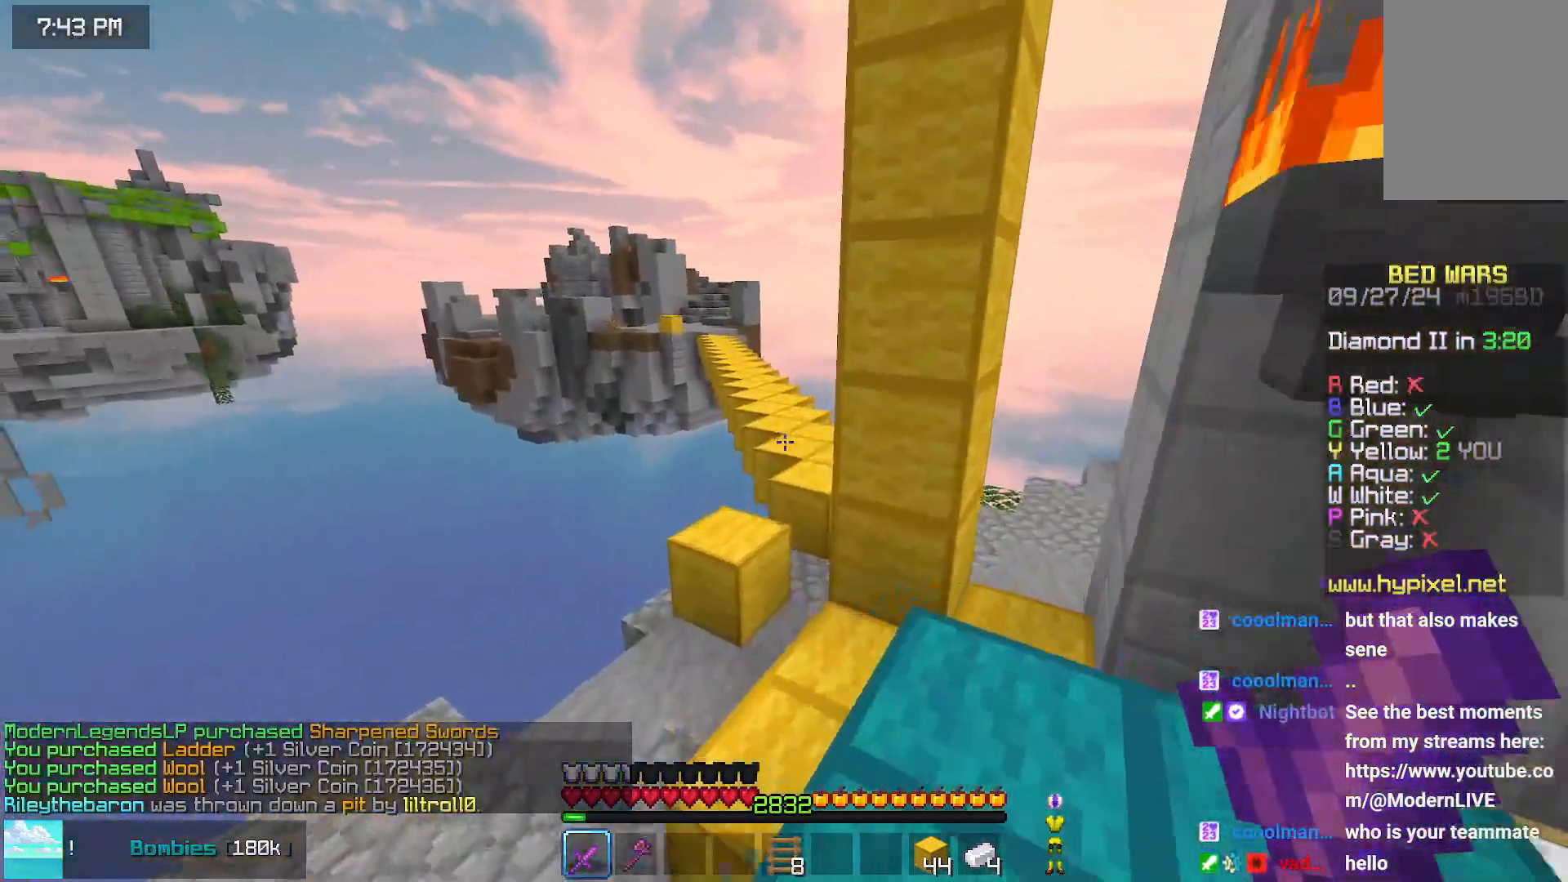
{"keys": ["space", "up"], "mouse": [], "events": [[84, "space", "down"], [250, "left", "down"], [500, "left", "up"]]}
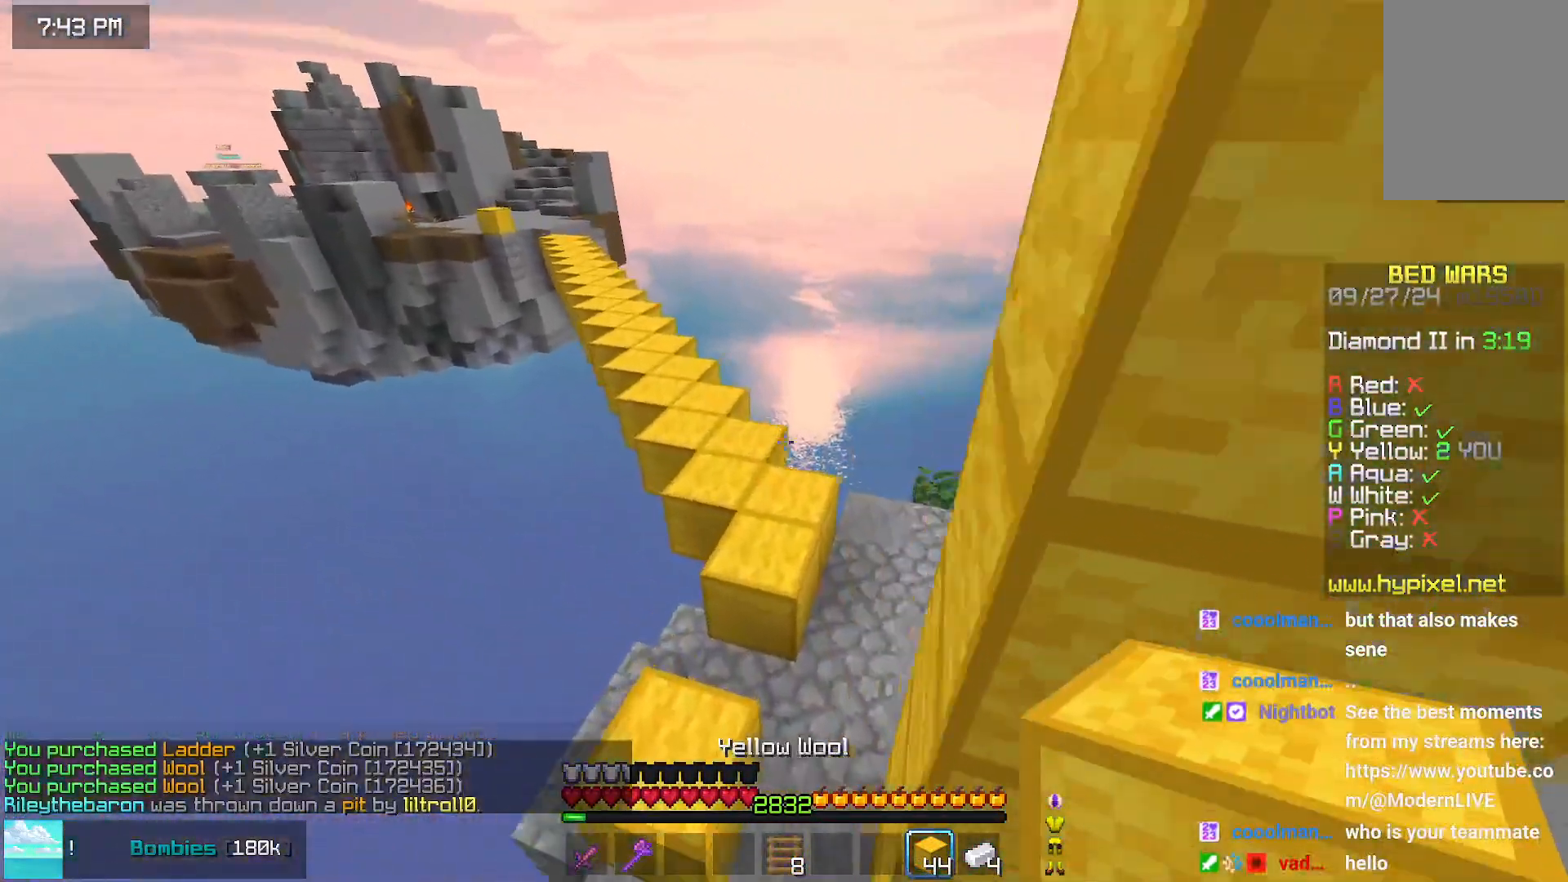
{"keys": ["space", "up"], "mouse": [], "events": []}
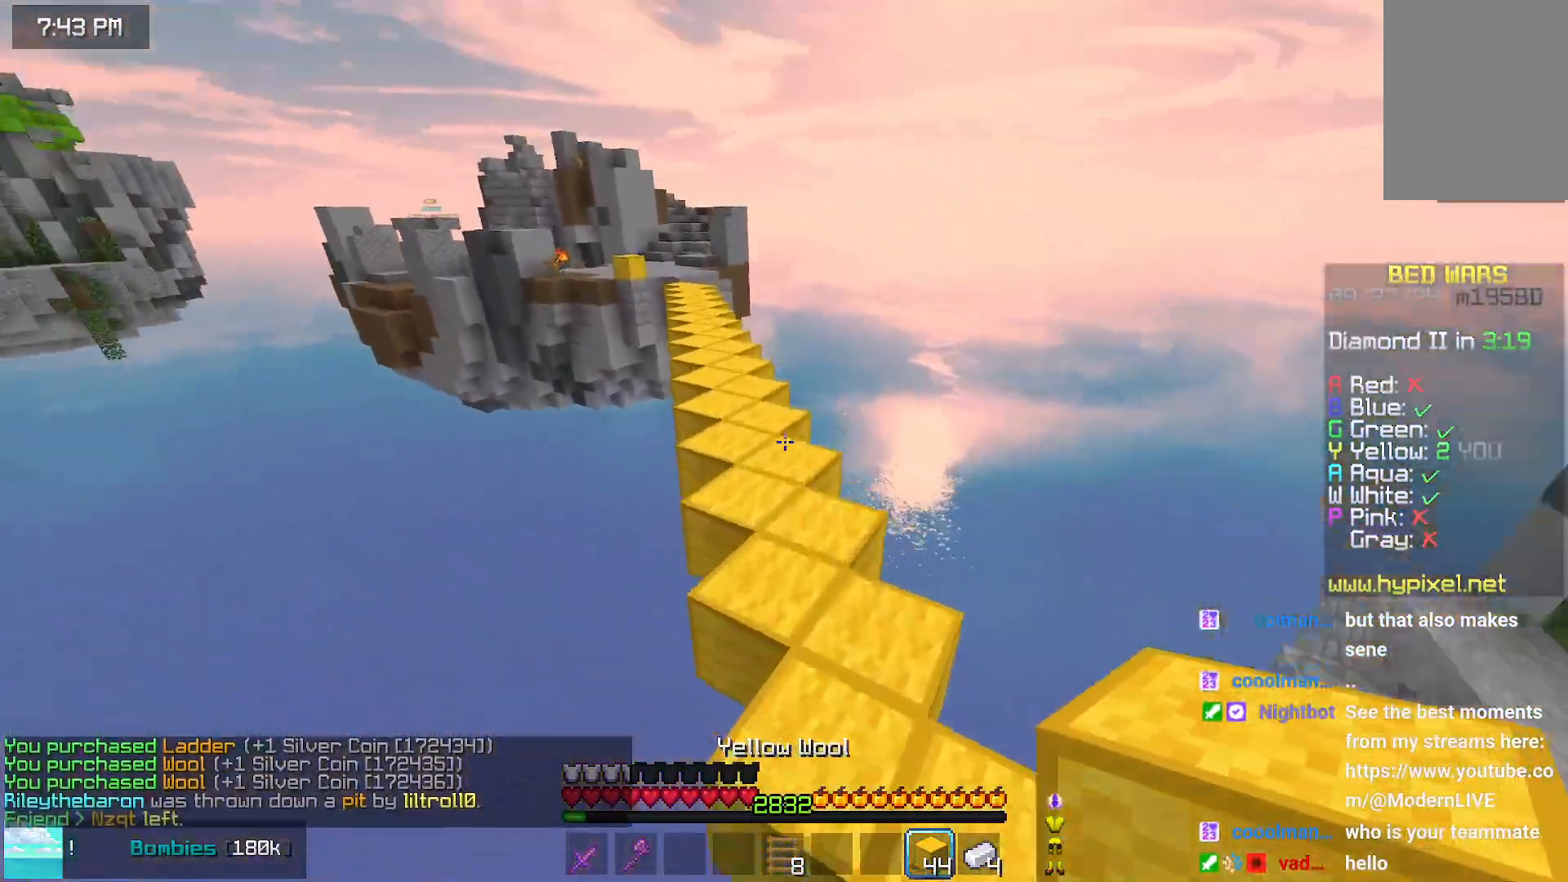
{"keys": ["space", "up"], "mouse": [], "events": []}
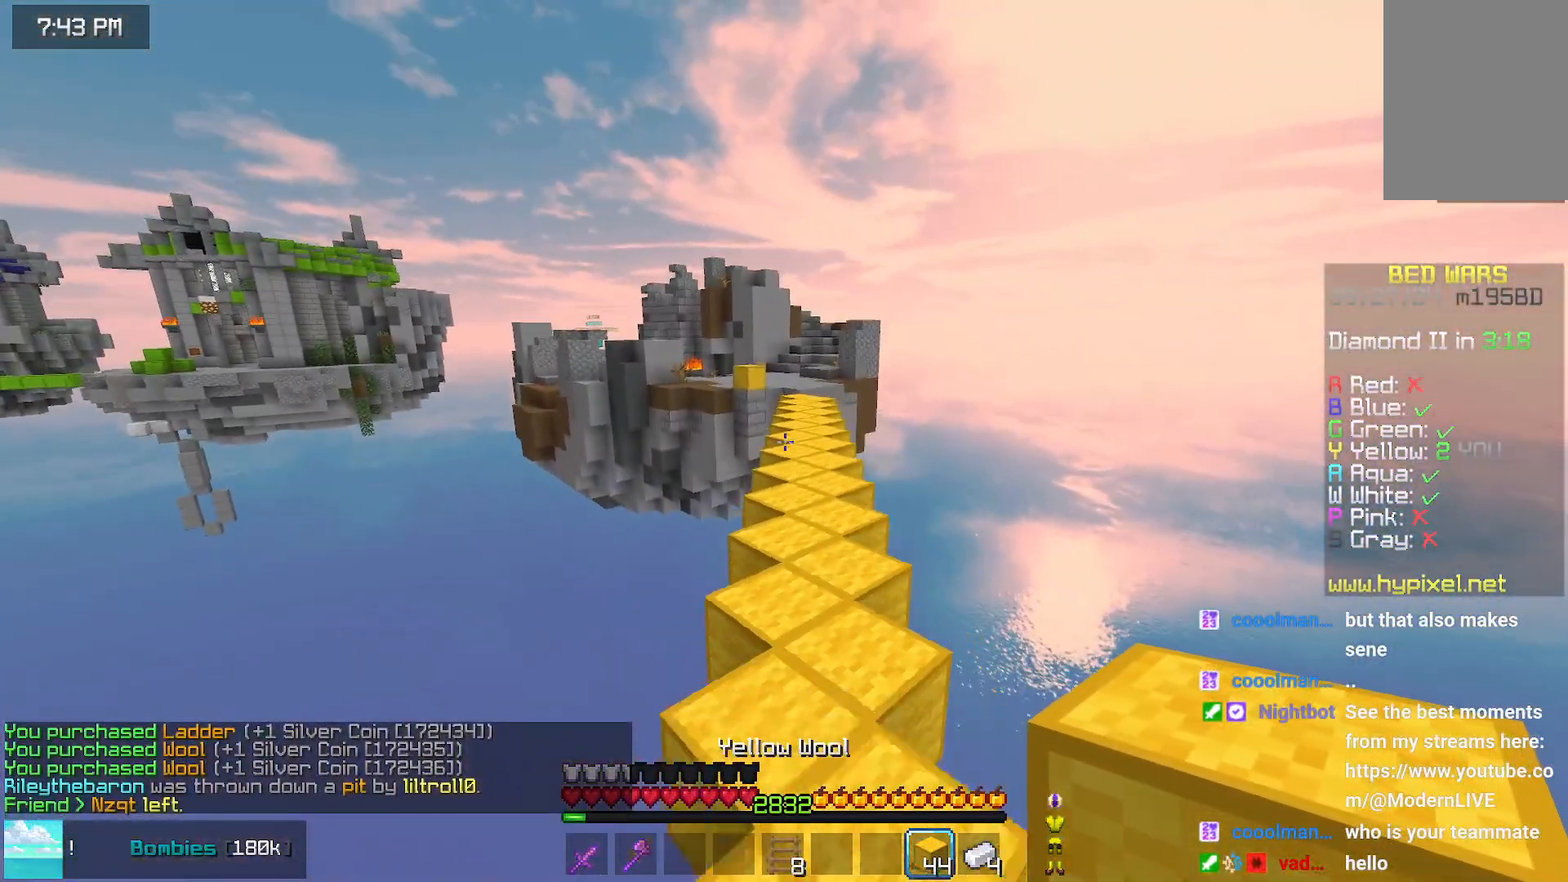
{"keys": ["space", "up"], "mouse": [], "events": []}
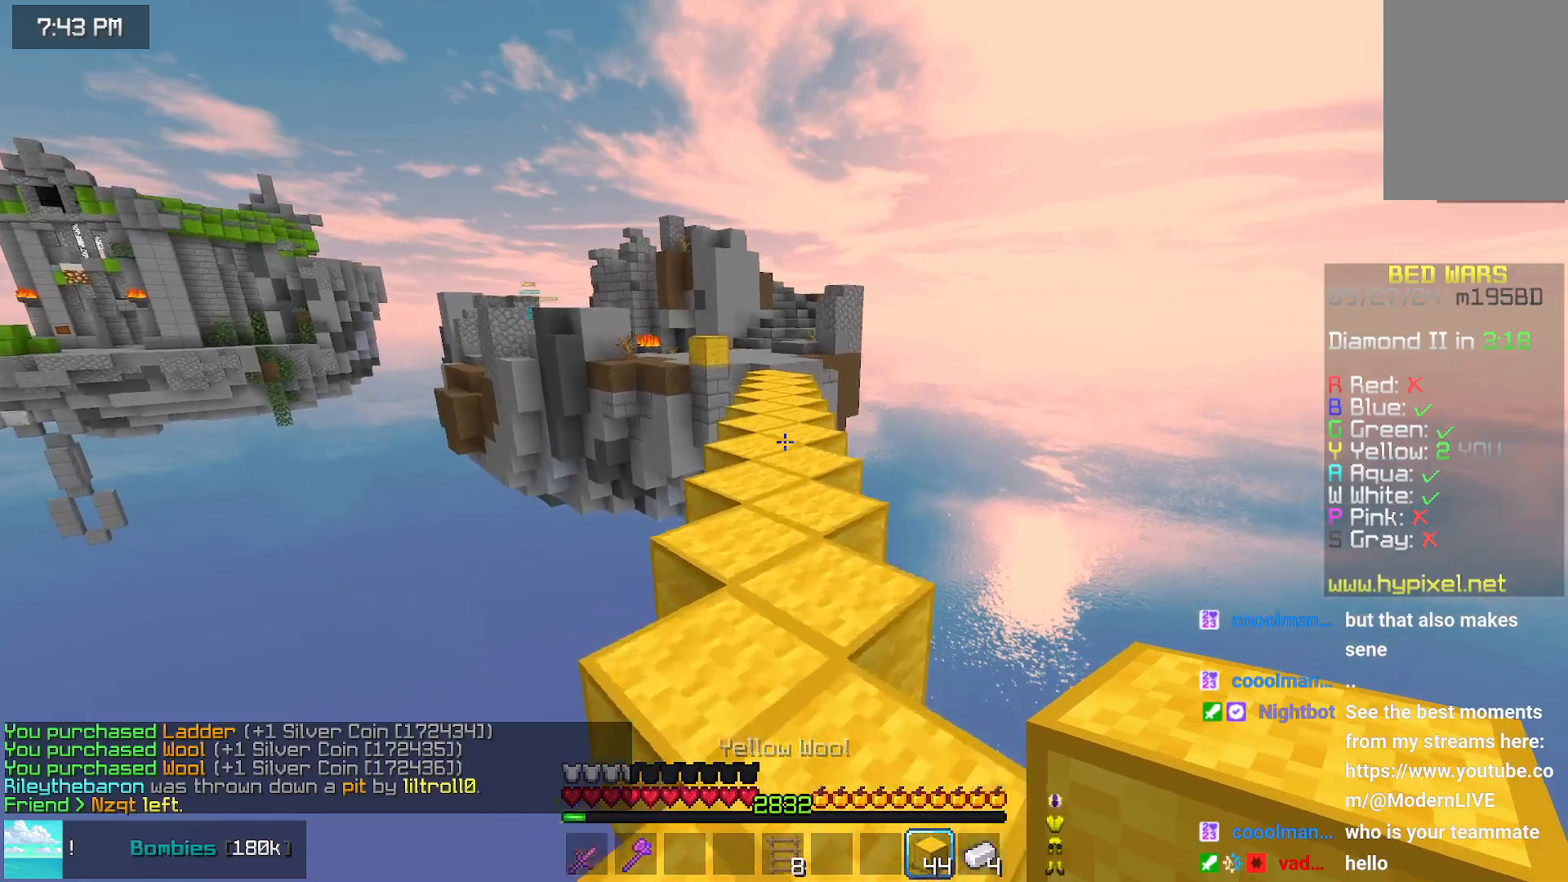
{"keys": ["space", "up"], "mouse": [], "events": []}
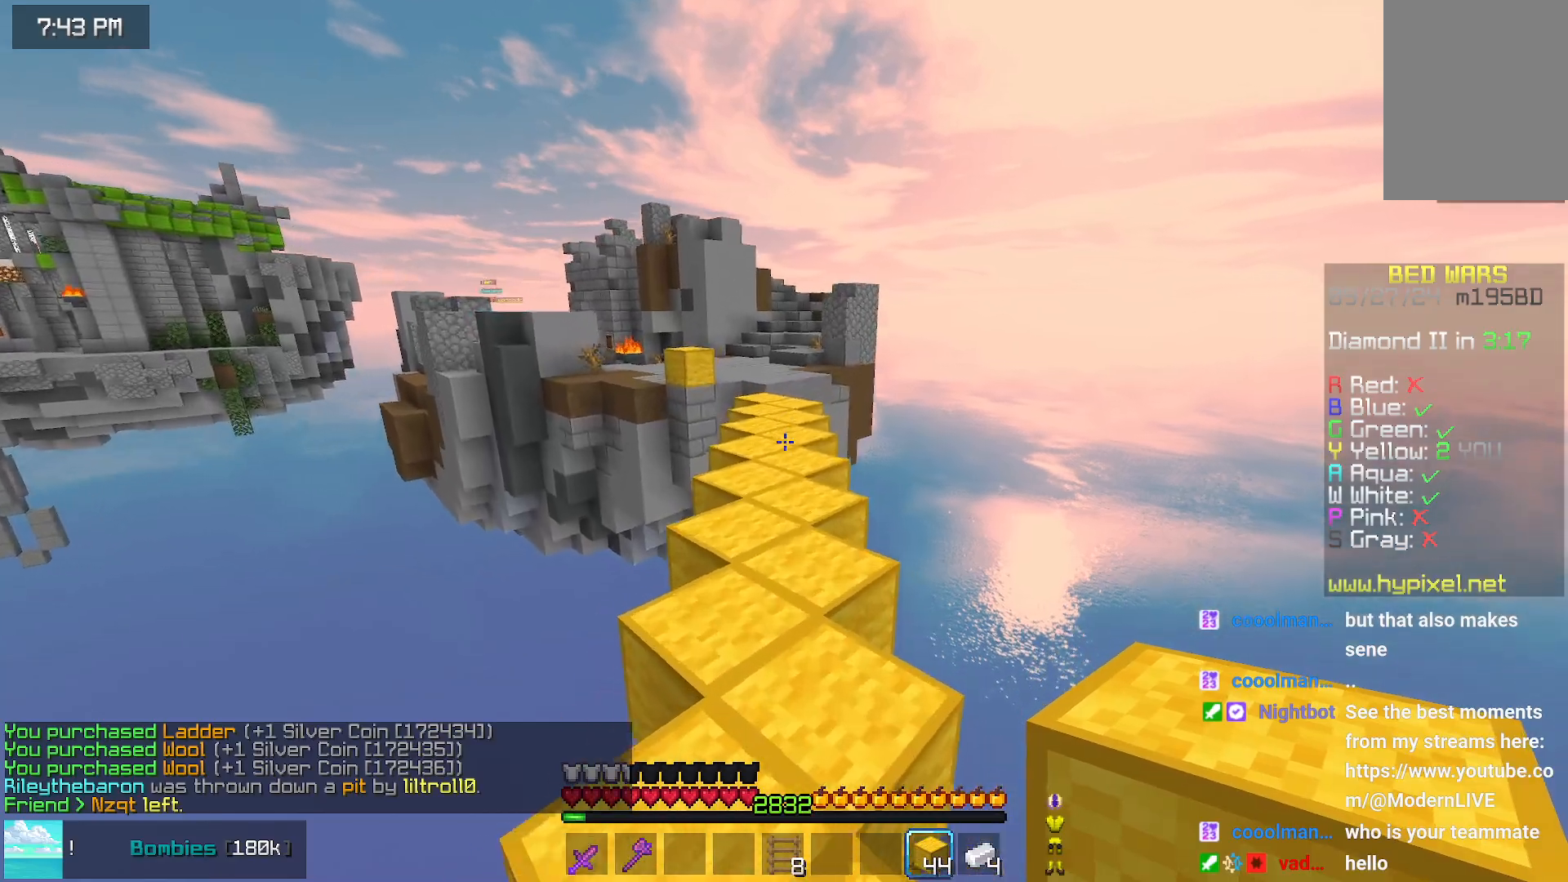
{"keys": ["space", "up"], "mouse": [], "events": []}
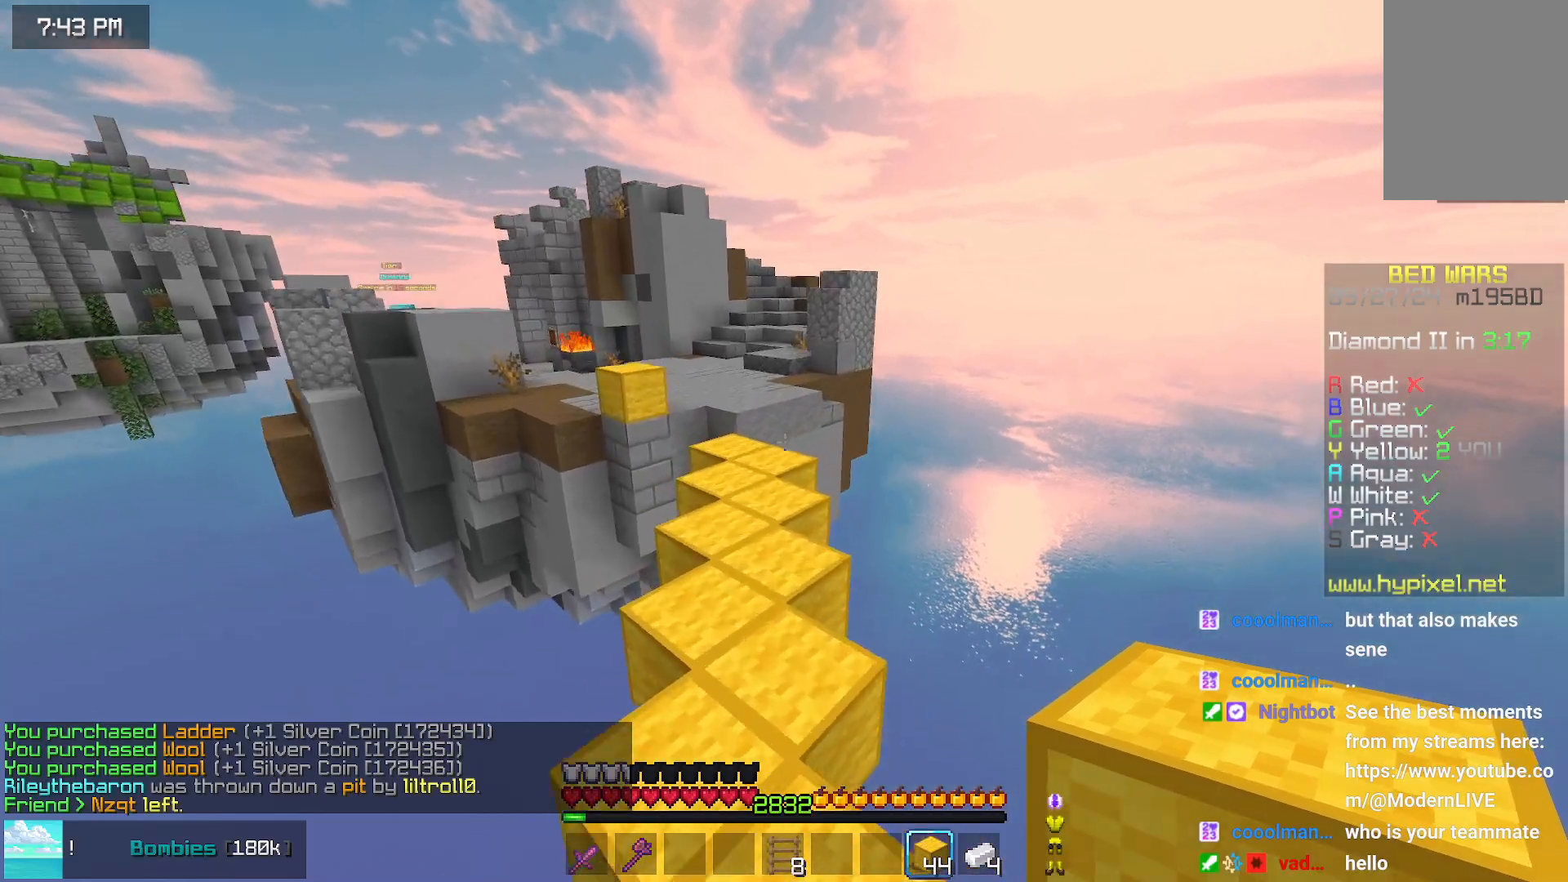
{"keys": ["space", "up"], "mouse": [], "events": []}
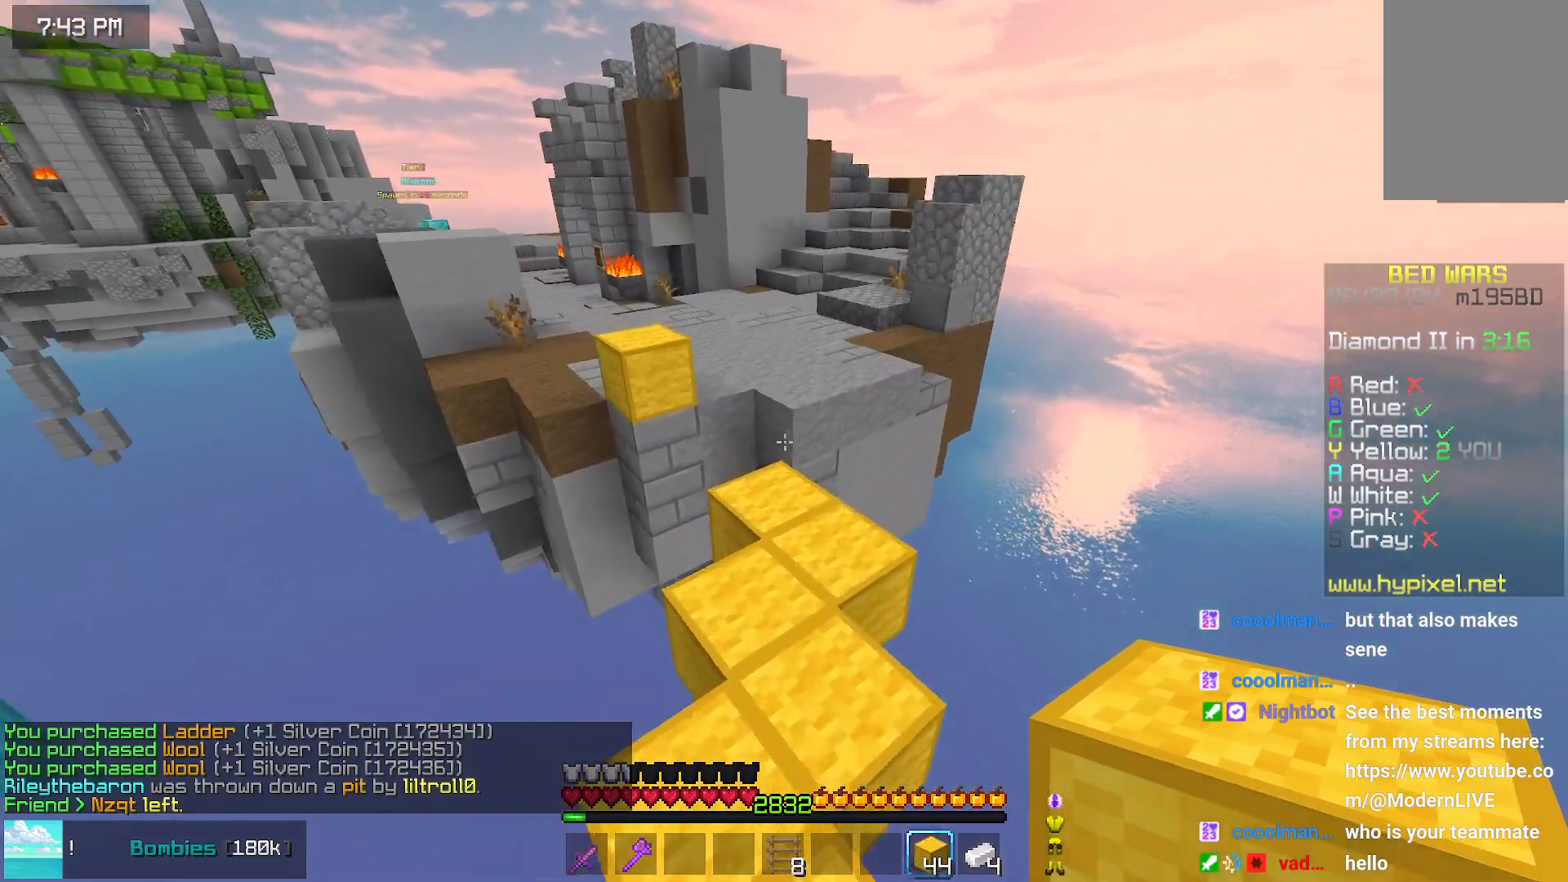
{"keys": ["left", "up"], "mouse": [], "events": [[284, "mouse_right", "down"], [334, "space", "up"], [384, "left", "down"], [384, "mouse_right", "up"]]}
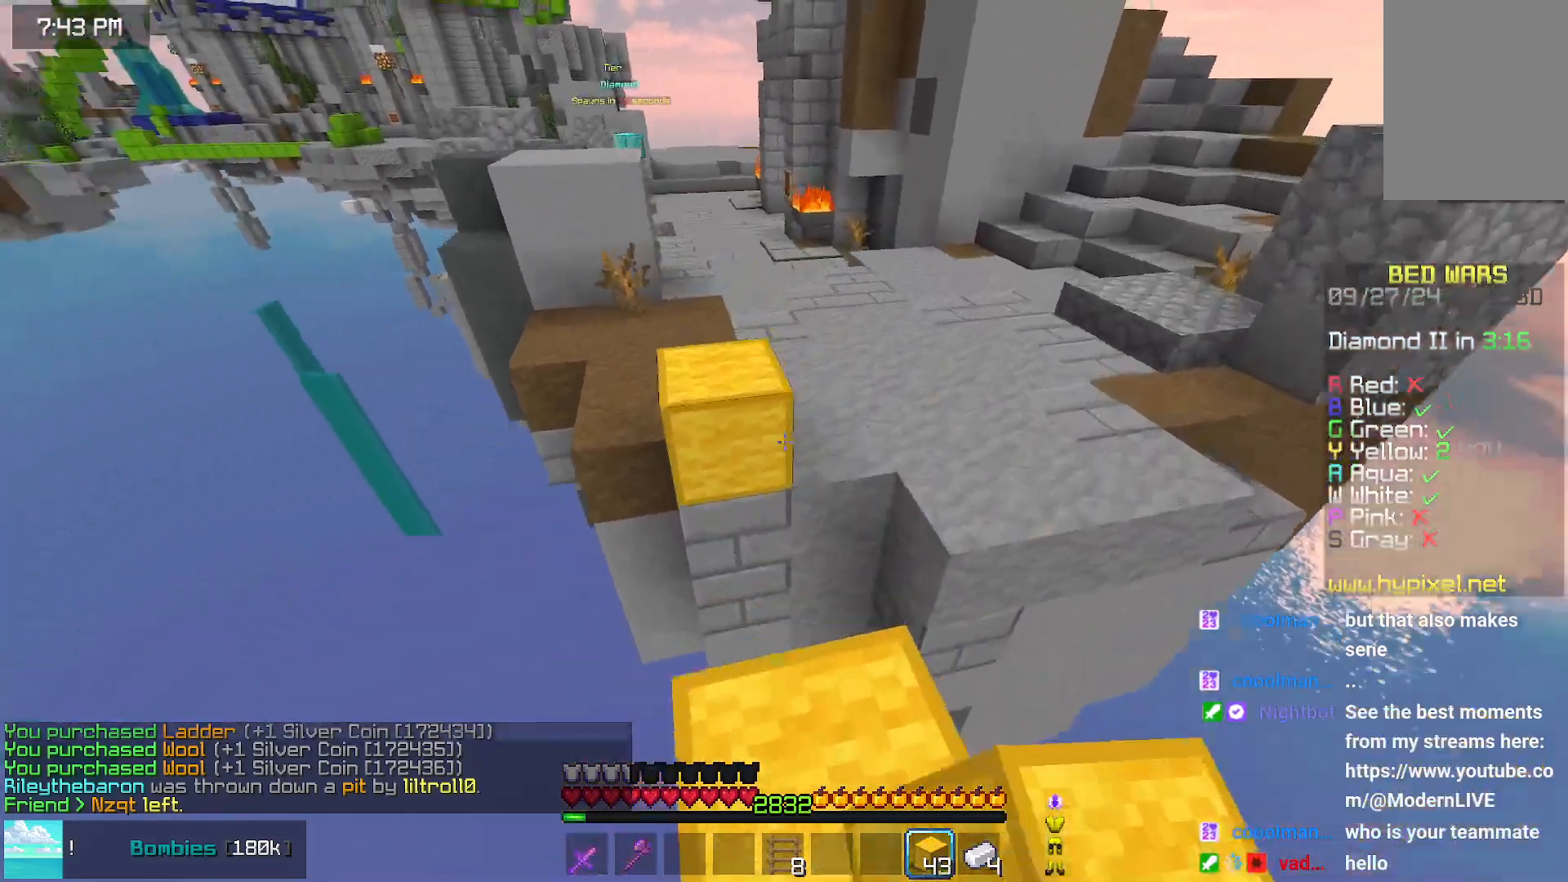
{"keys": ["space", "up"], "mouse": [], "events": [[84, "space", "down"], [184, "left", "up"]]}
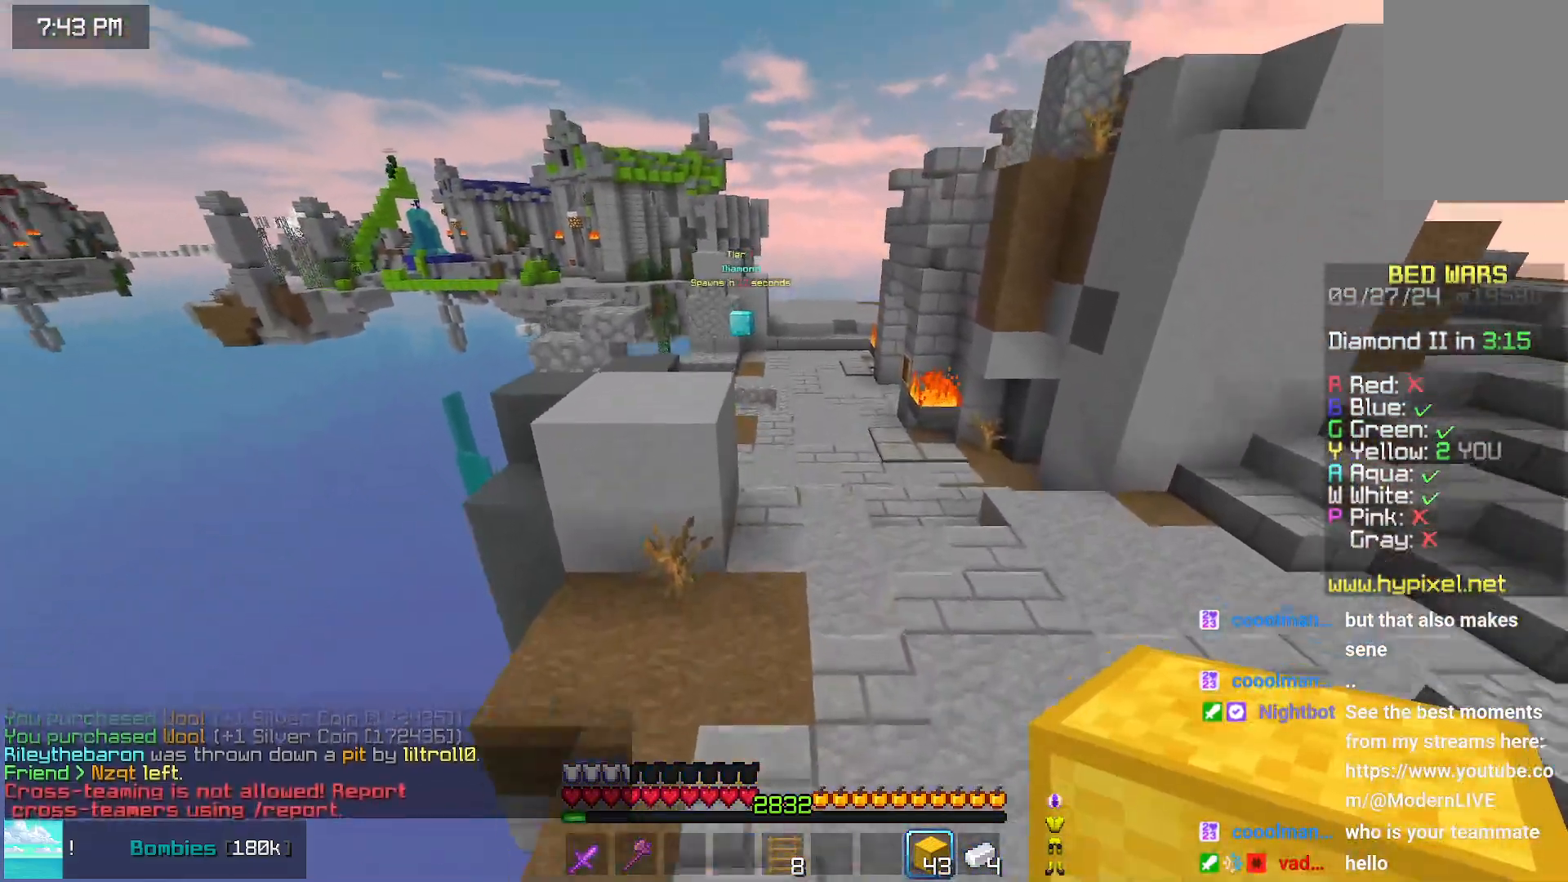
{"keys": ["space", "up"], "mouse": [], "events": []}
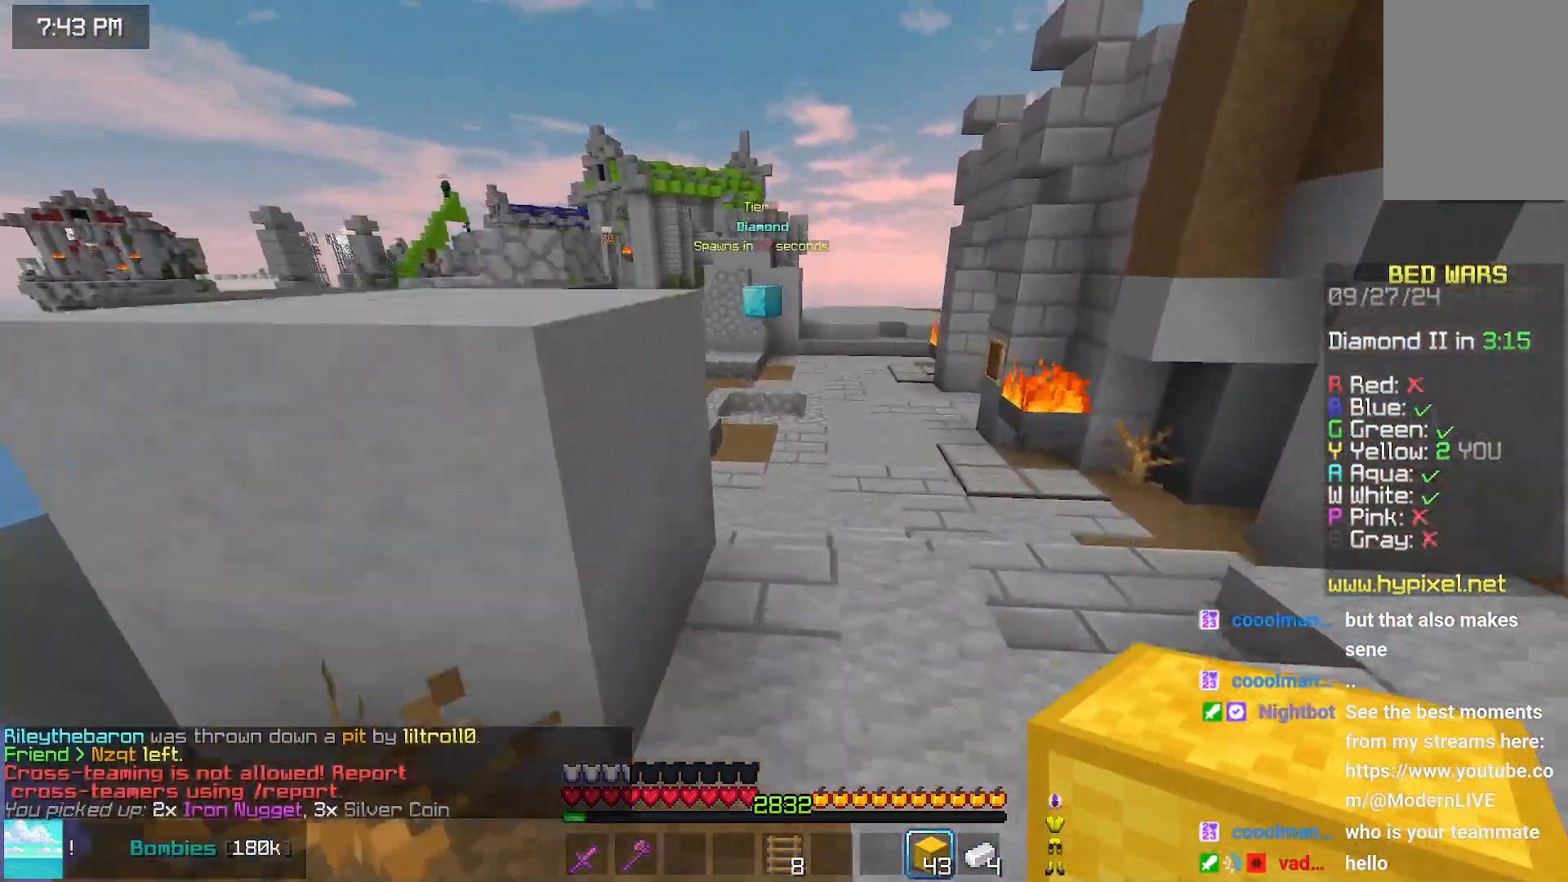
{"keys": ["space", "up"], "mouse": [], "events": []}
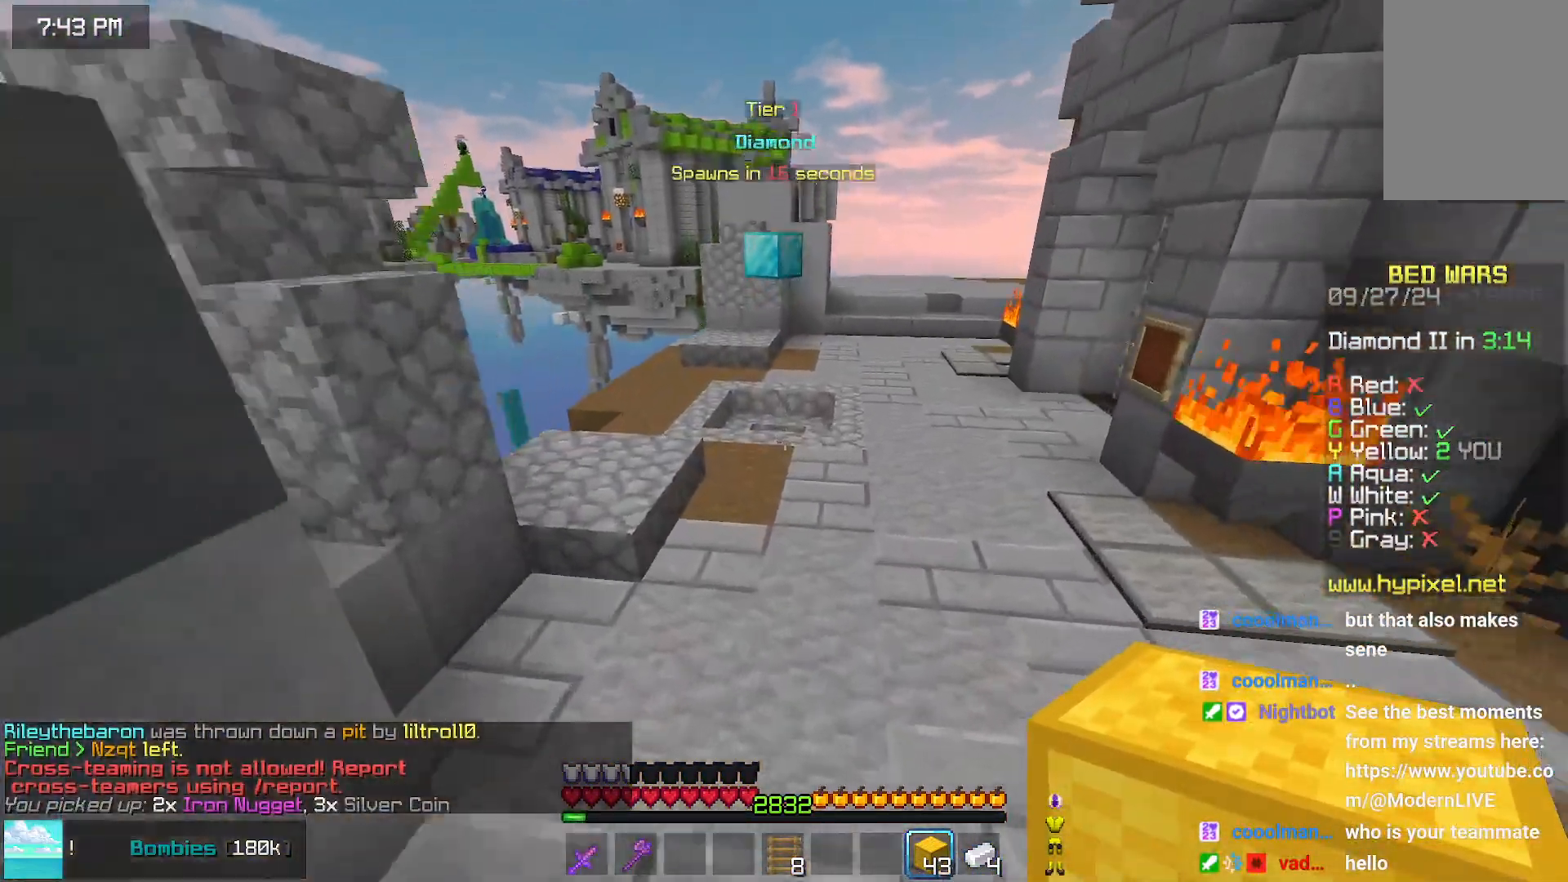
{"keys": ["up"], "mouse": [], "events": [[334, "space", "up"]]}
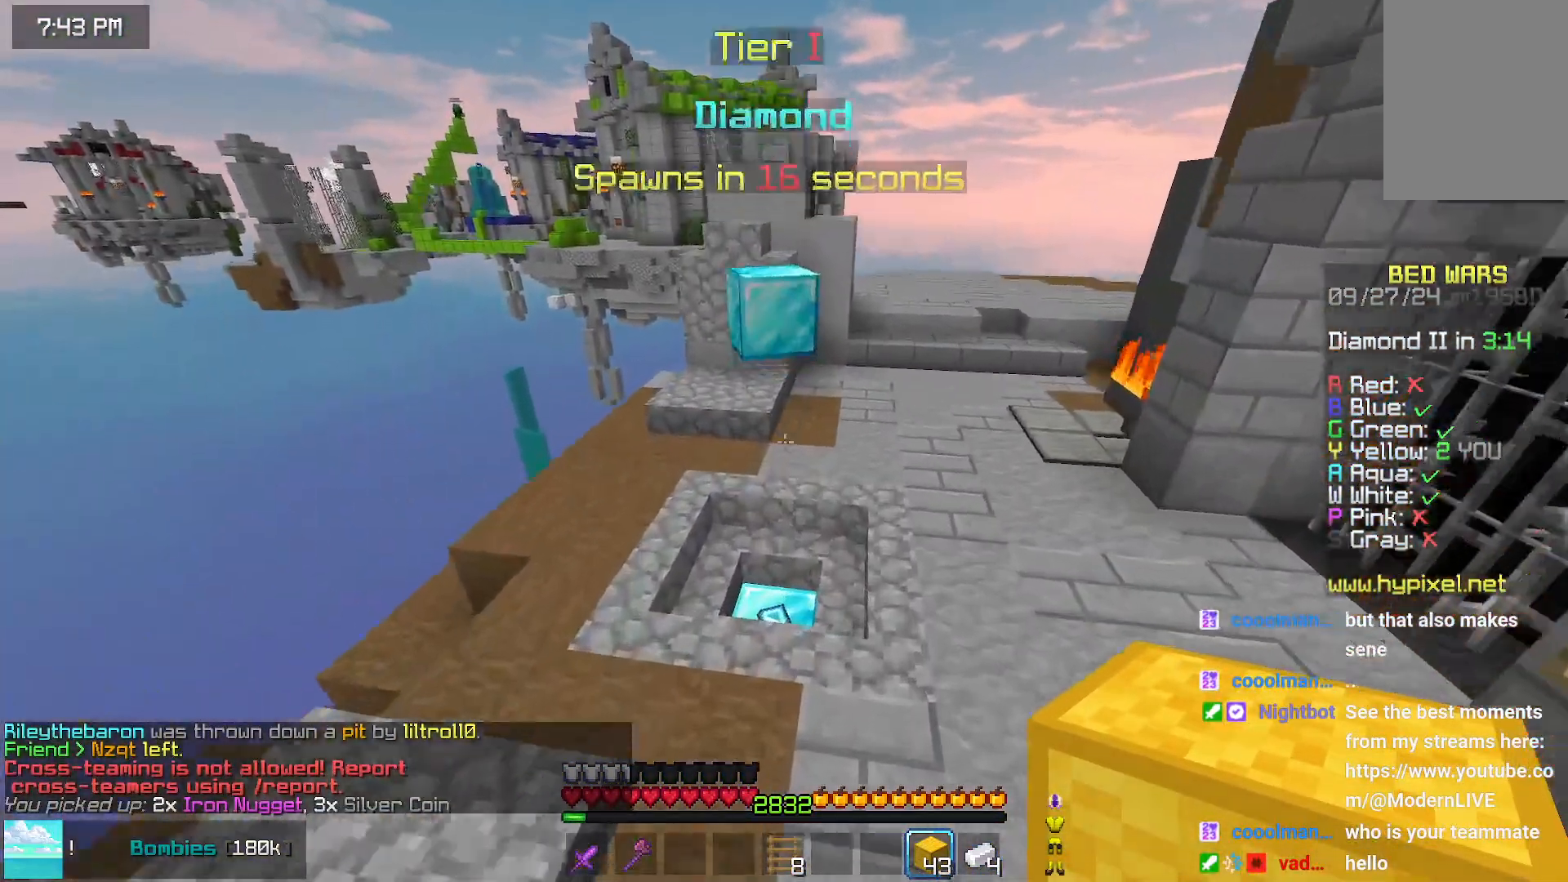
{"keys": ["up"], "mouse": [], "events": []}
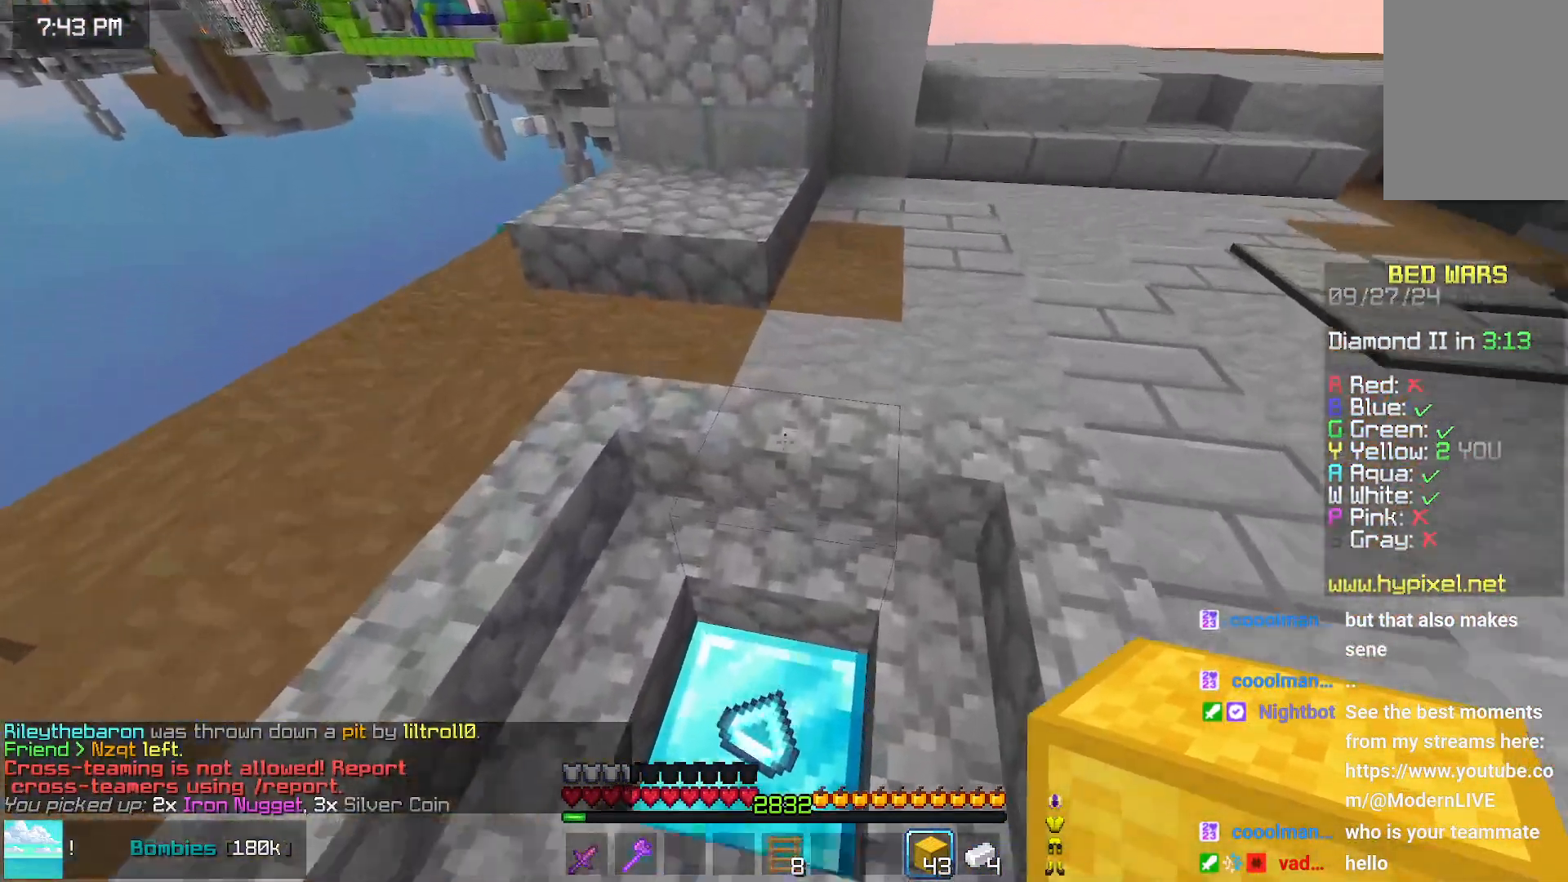
{"keys": ["left", "up"], "mouse": [], "events": [[67, "up", "up"], [367, "up", "down"], [417, "left", "down"]]}
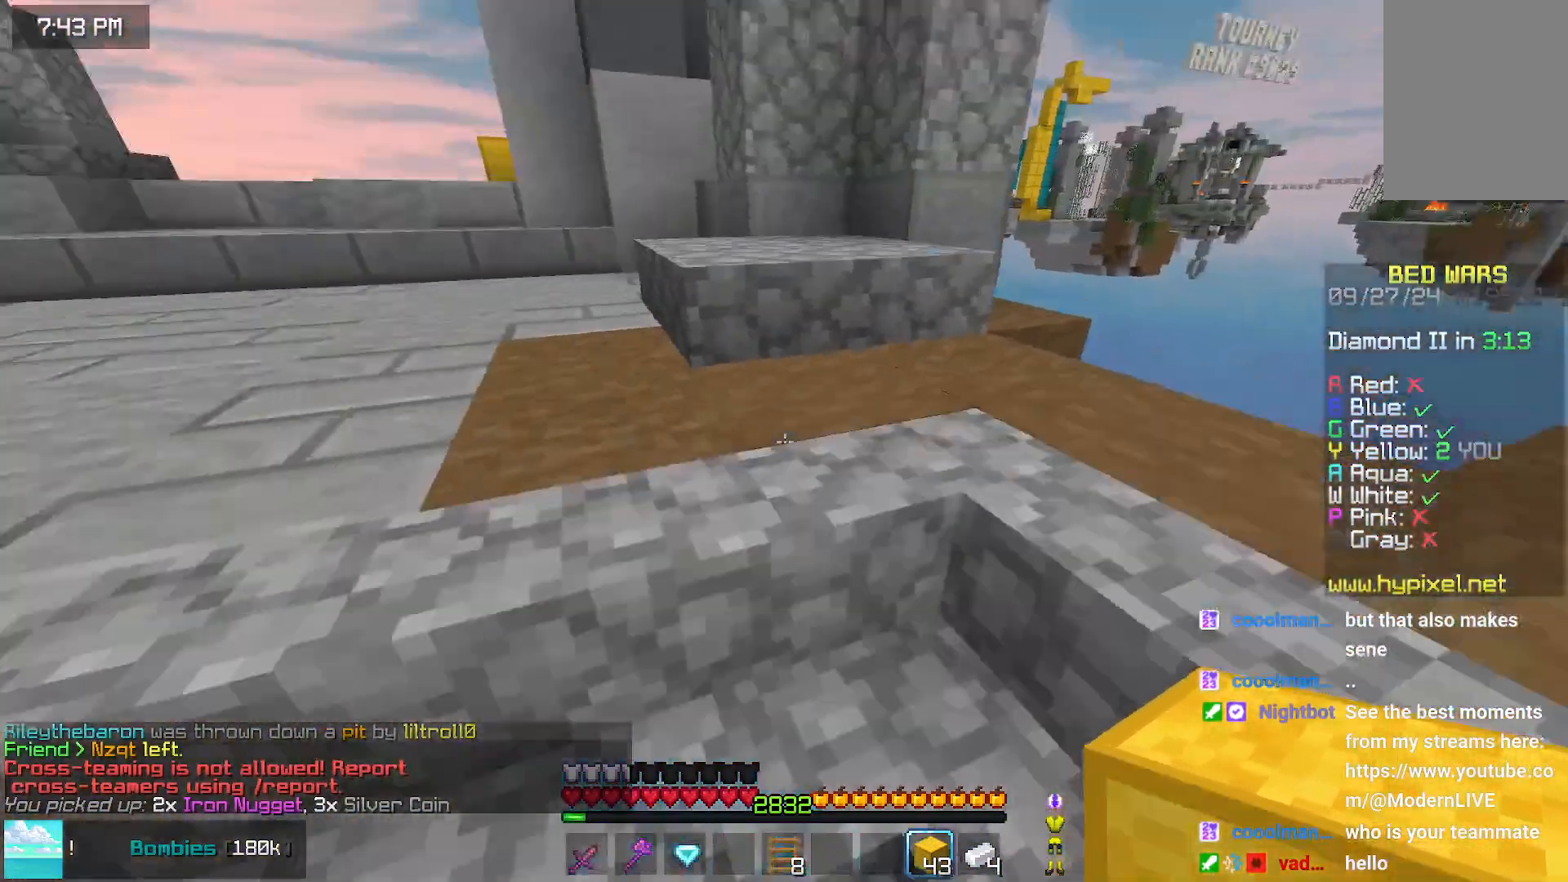
{"keys": ["left", "space", "up"], "mouse": [], "events": [[434, "space", "down"]]}
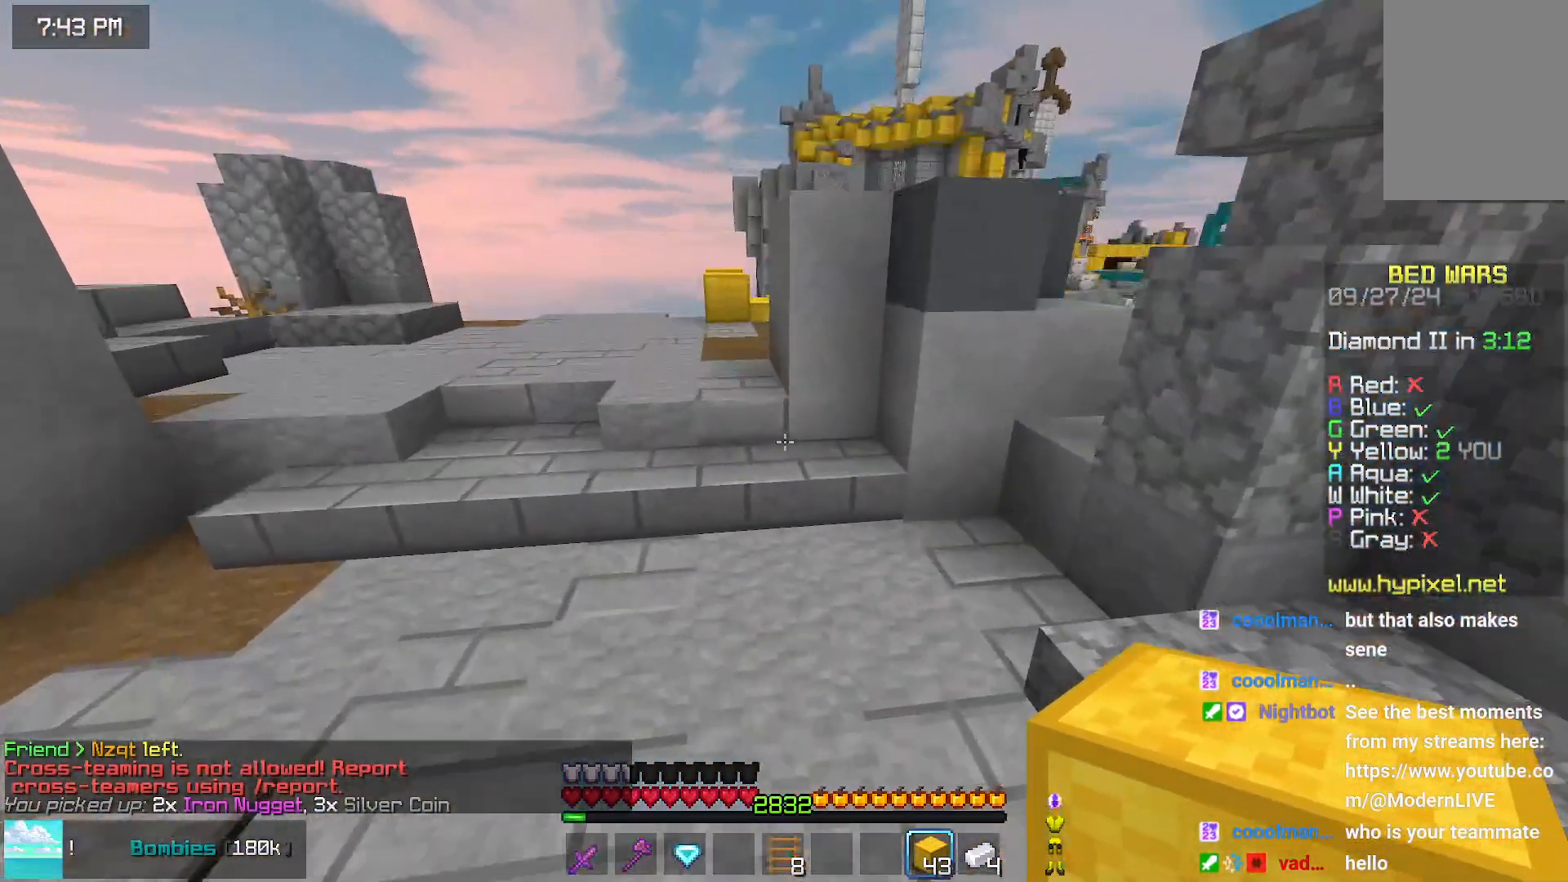
{"keys": ["space", "up"], "mouse": [], "events": [[300, "left", "up"]]}
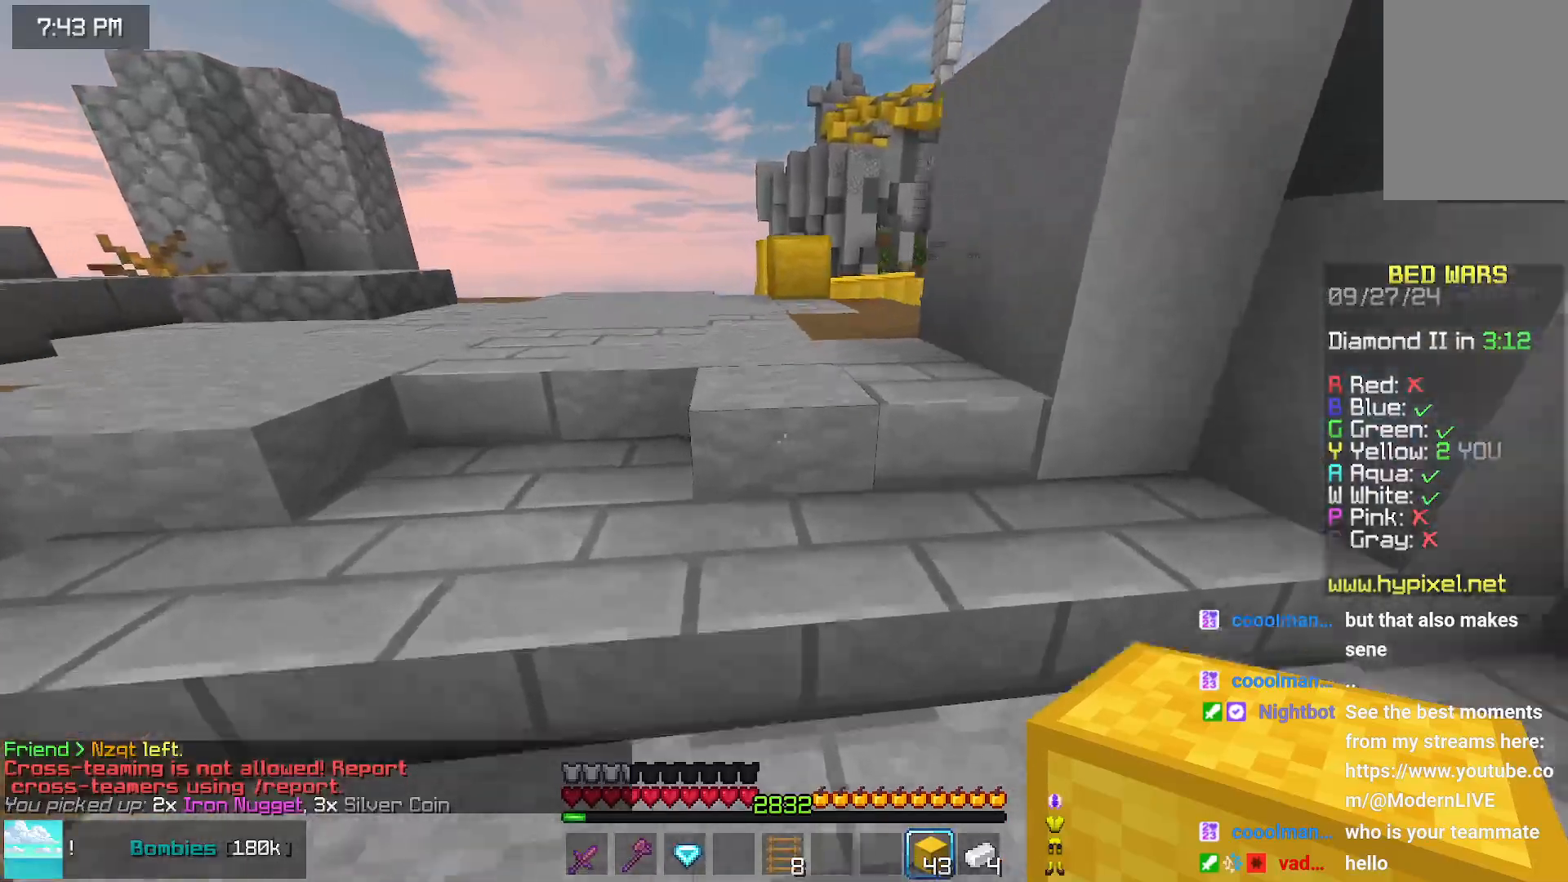
{"keys": ["up"], "mouse": [], "events": [[267, "space", "up"]]}
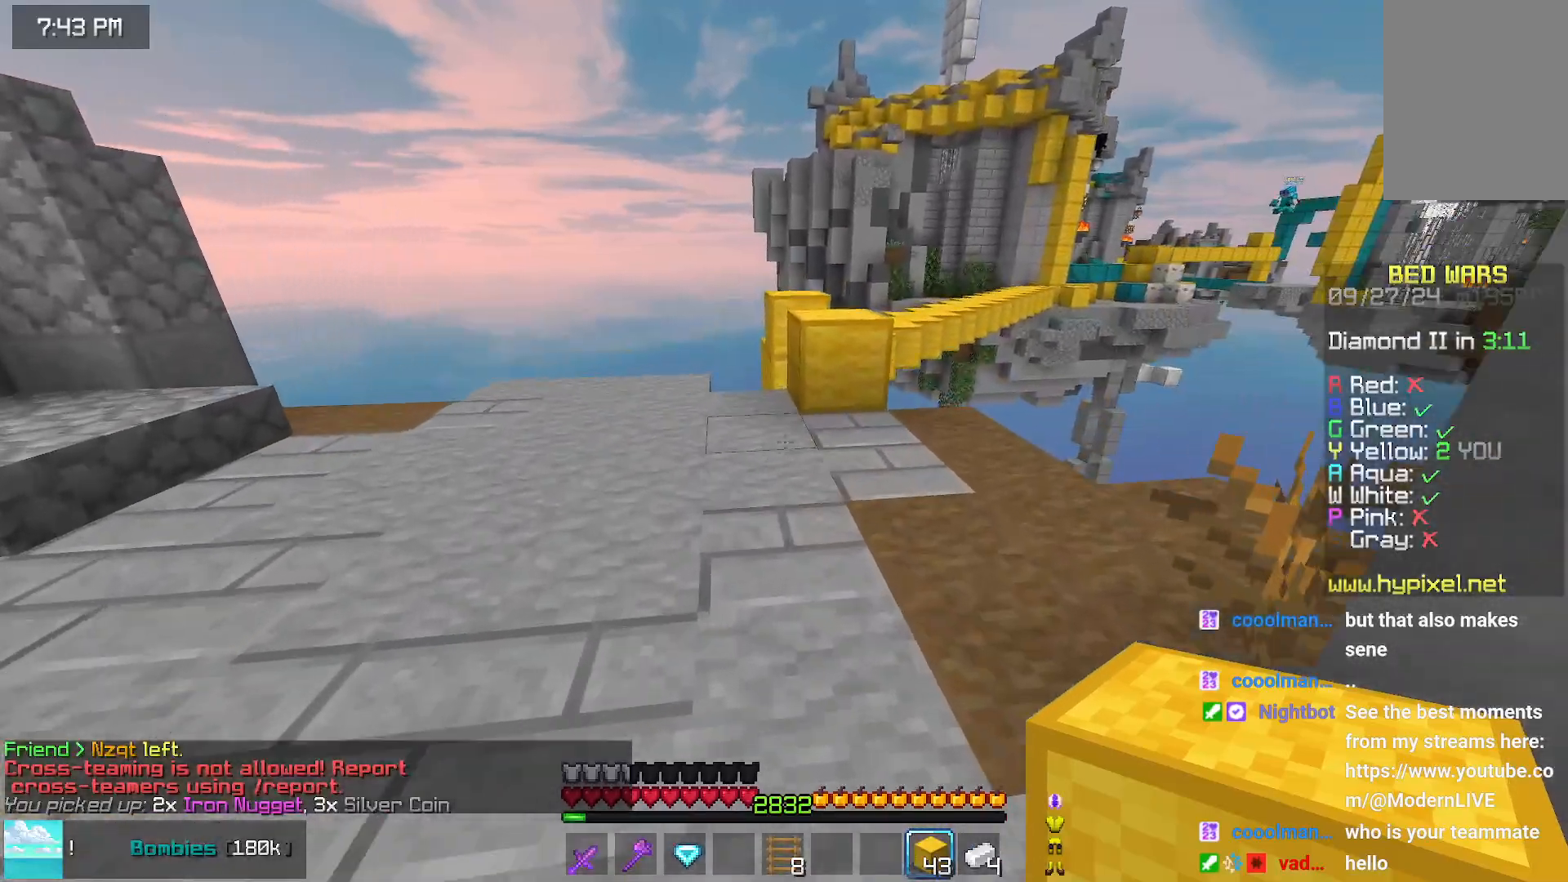
{"keys": ["space", "up"], "mouse": [], "events": [[400, "space", "down"]]}
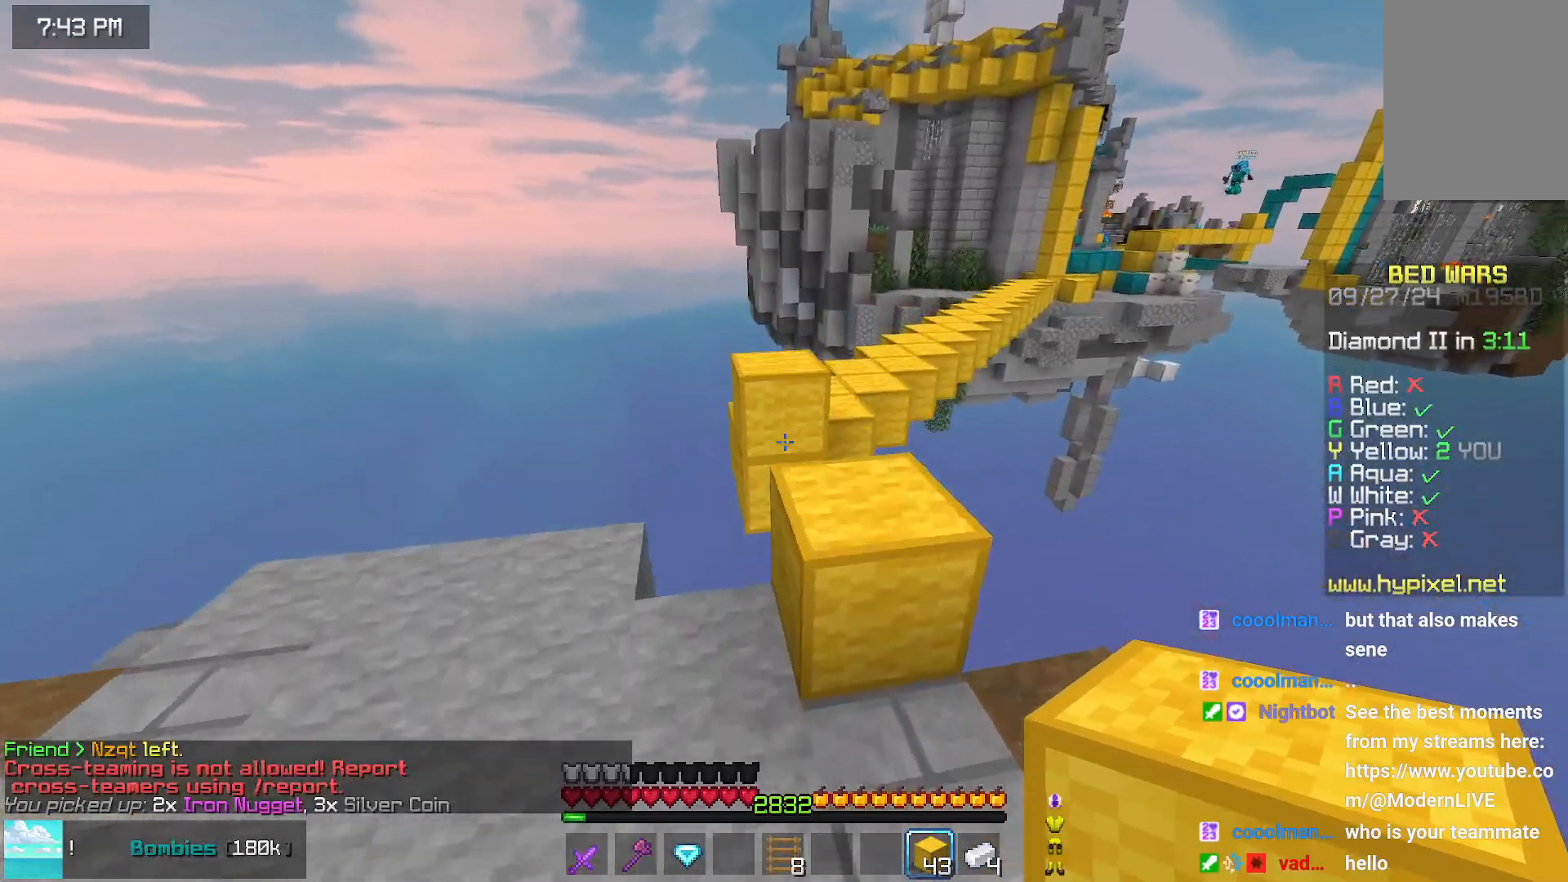
{"keys": ["space", "up"], "mouse": [], "events": [[100, "space", "up"], [317, "space", "down"]]}
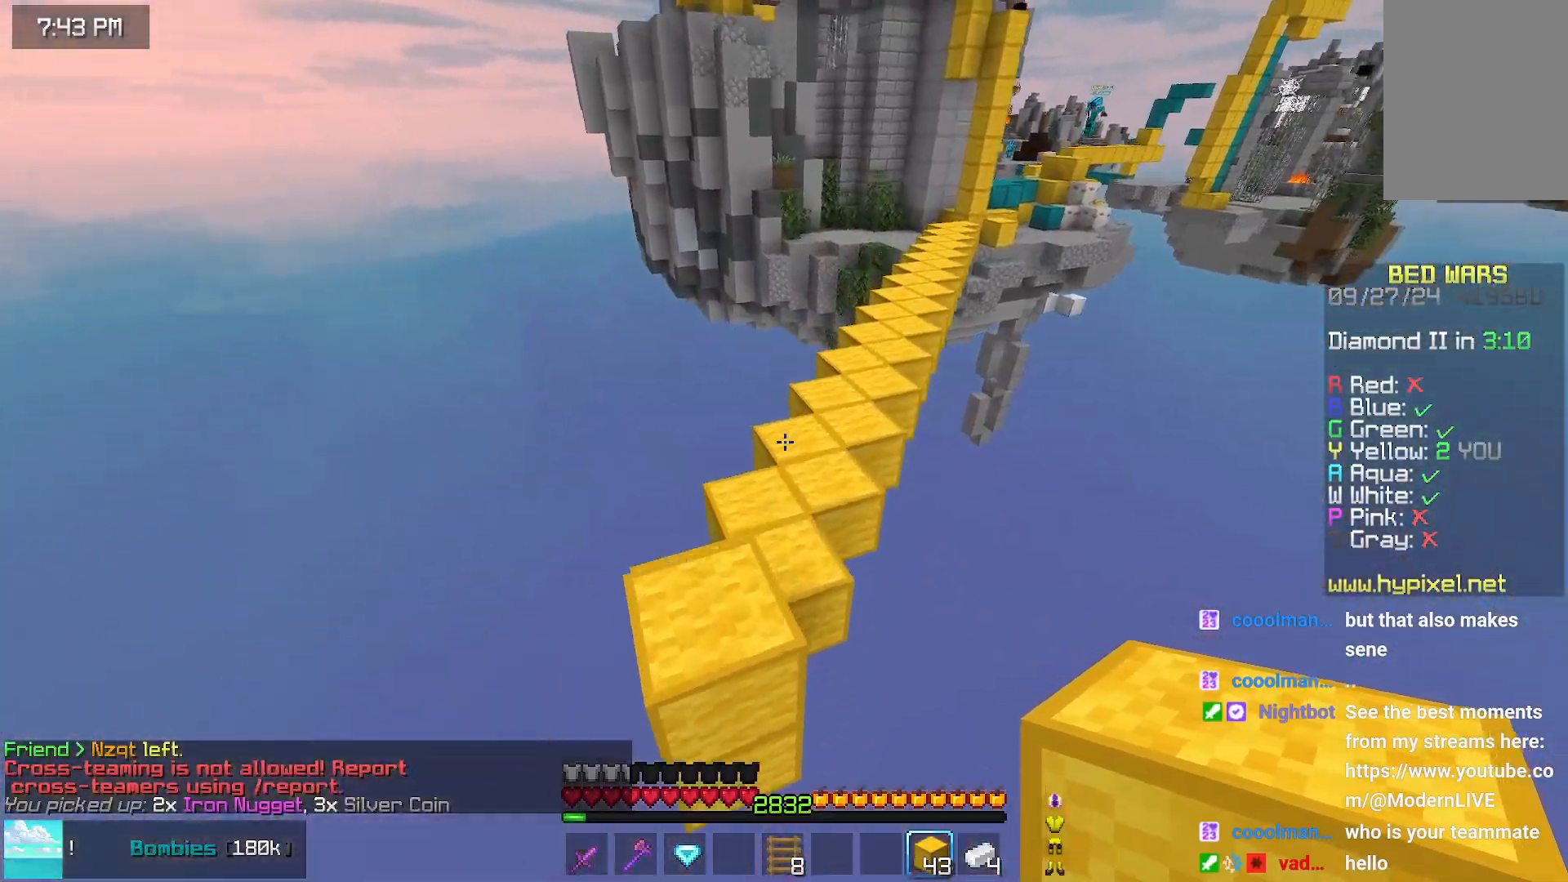
{"keys": ["space", "up"], "mouse": [], "events": []}
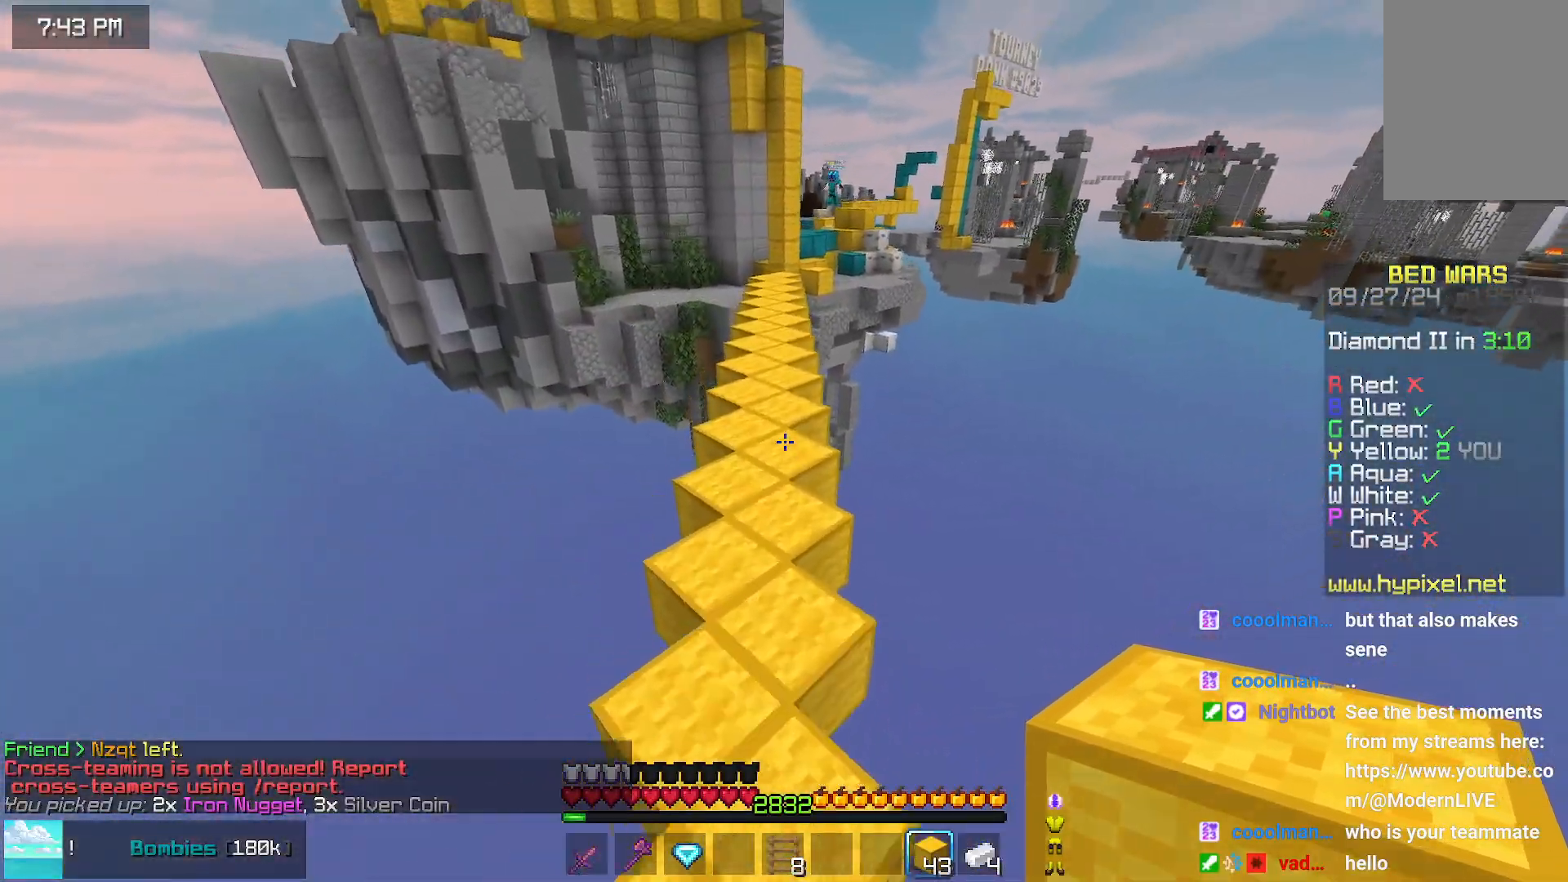
{"keys": ["space", "up"], "mouse": [], "events": []}
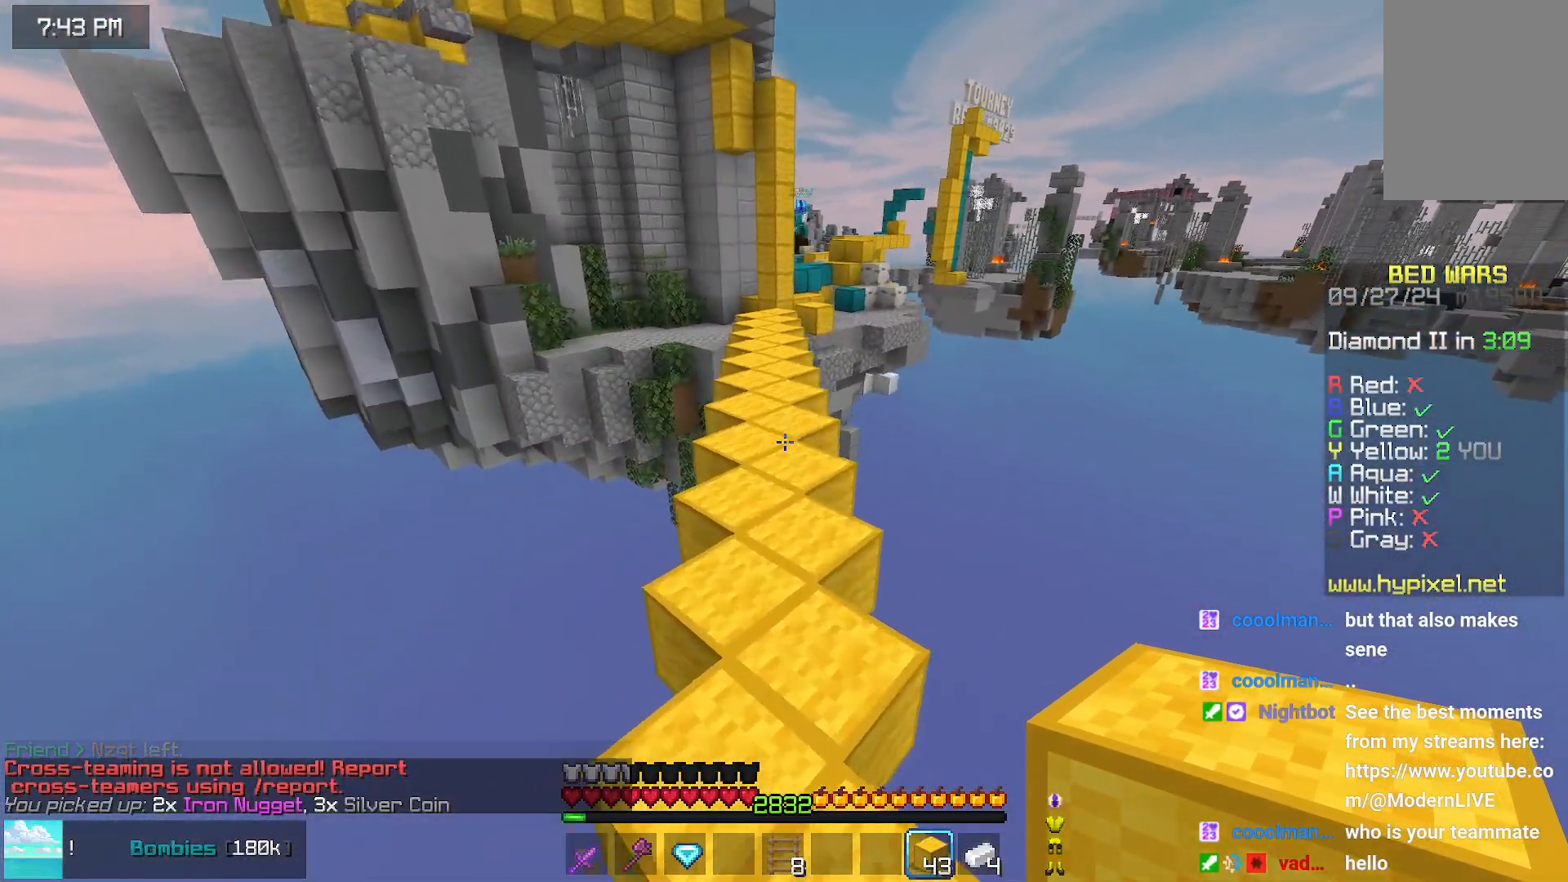
{"keys": ["space", "up"], "mouse": [], "events": []}
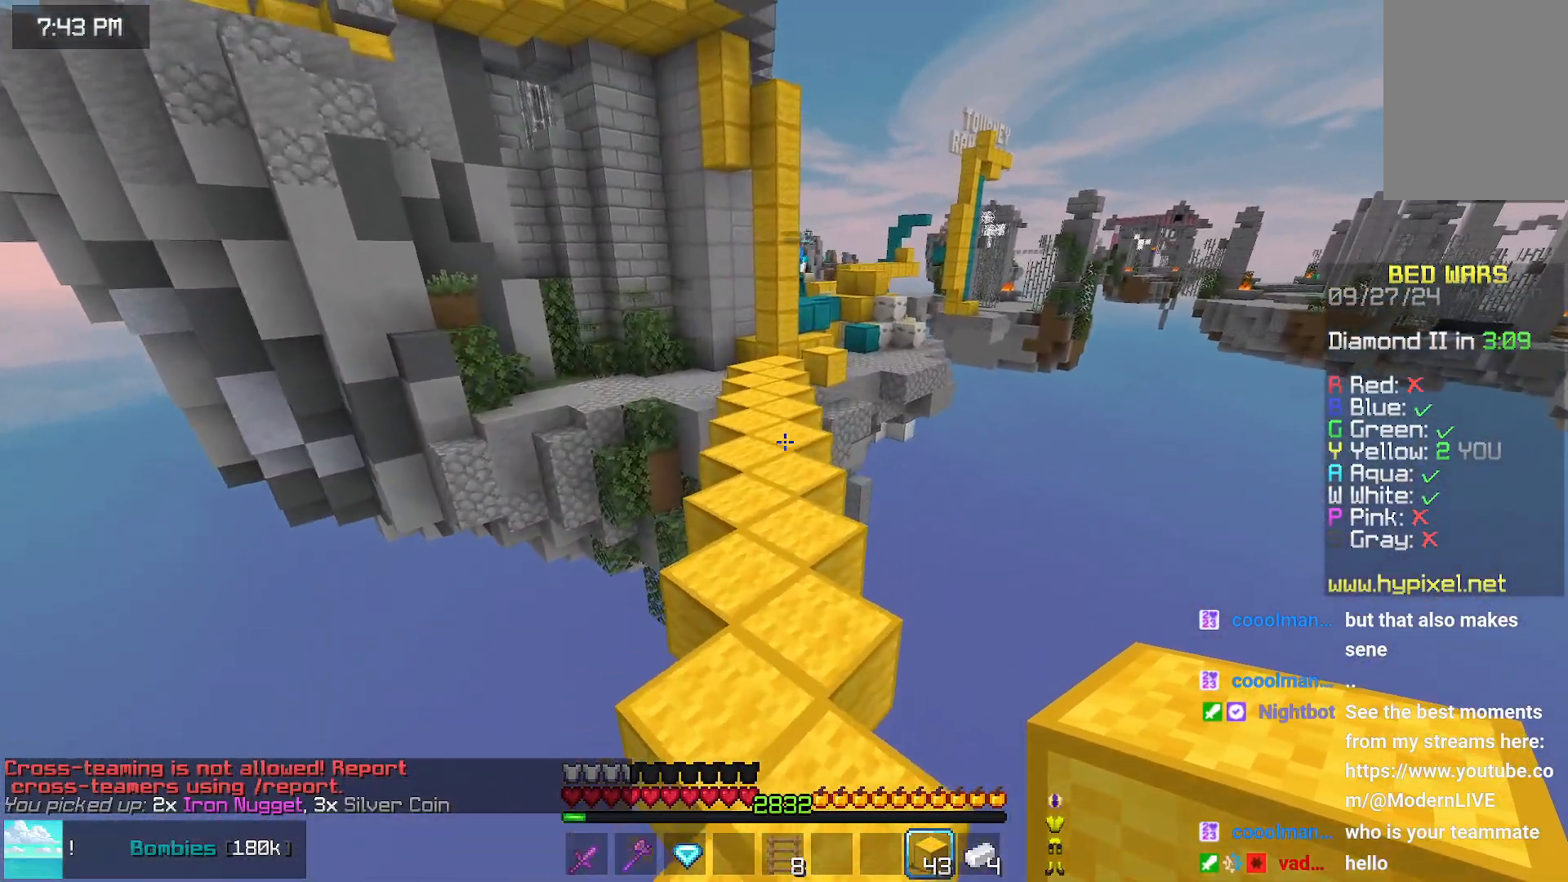
{"keys": ["space", "up"], "mouse": [], "events": []}